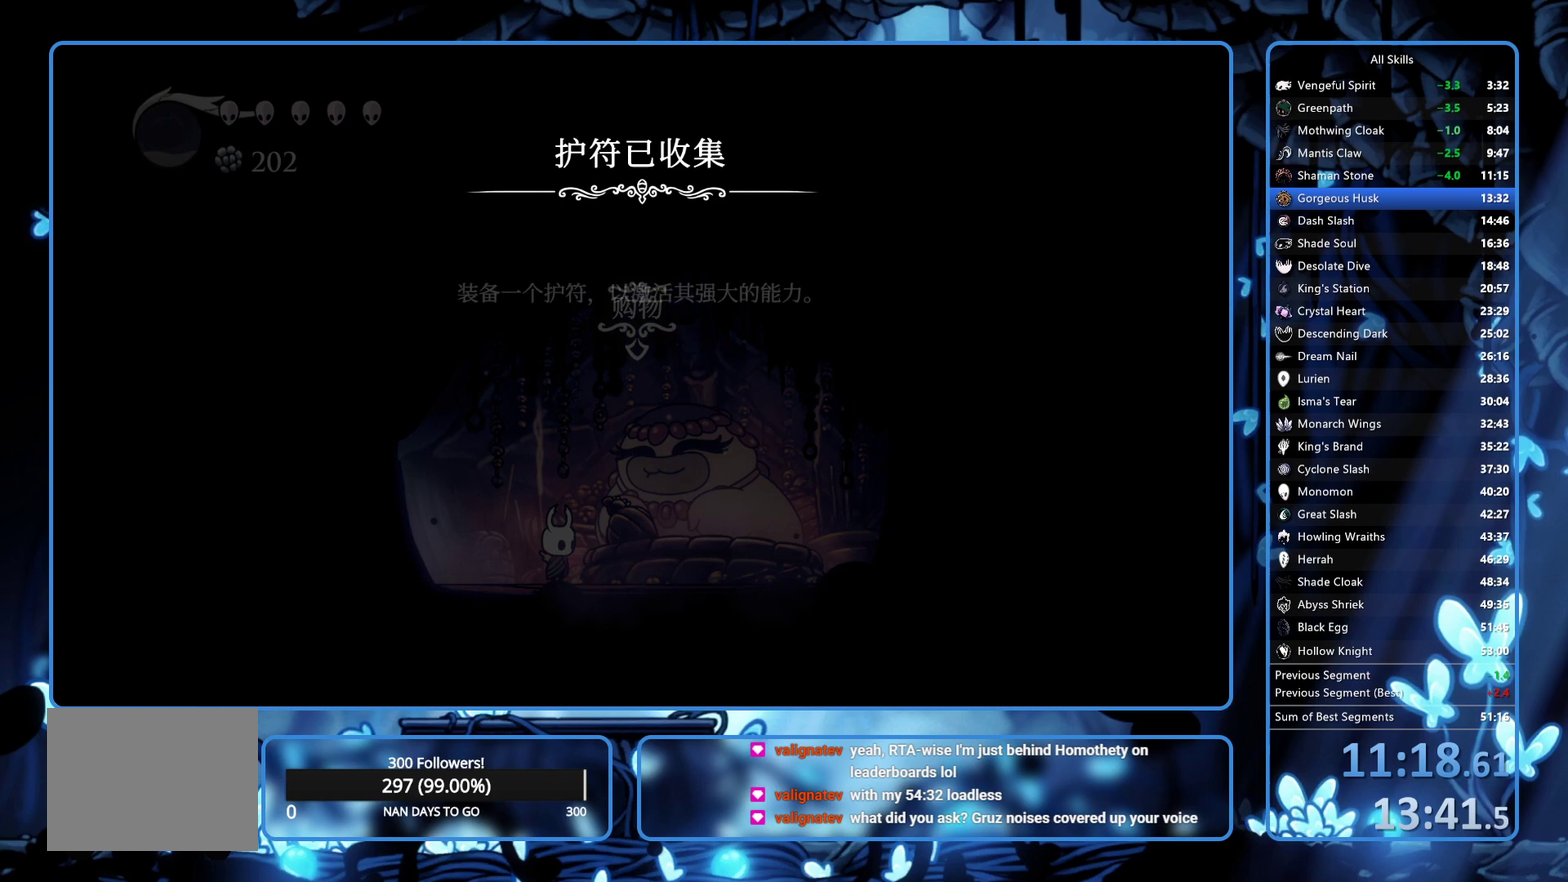
Gameplay with a controller (Xbox layout); each line is a JSON object with the inputs held at the frame after it. "events" lists button and stick changes between this image and that frame as [ms after this image, input, new state], when the widget could be followed in between. Not read: L3 R3.
{"buttons": [], "left_stick": "center", "right_stick": "center", "events": [[50, "A", "down"], [50, "X", "down"], [100, "A", "up"], [117, "X", "up"], [283, "A", "down"], [283, "X", "down"], [333, "A", "up"], [333, "X", "up"], [383, "A", "down"], [400, "X", "down"], [467, "A", "up"], [467, "X", "up"]]}
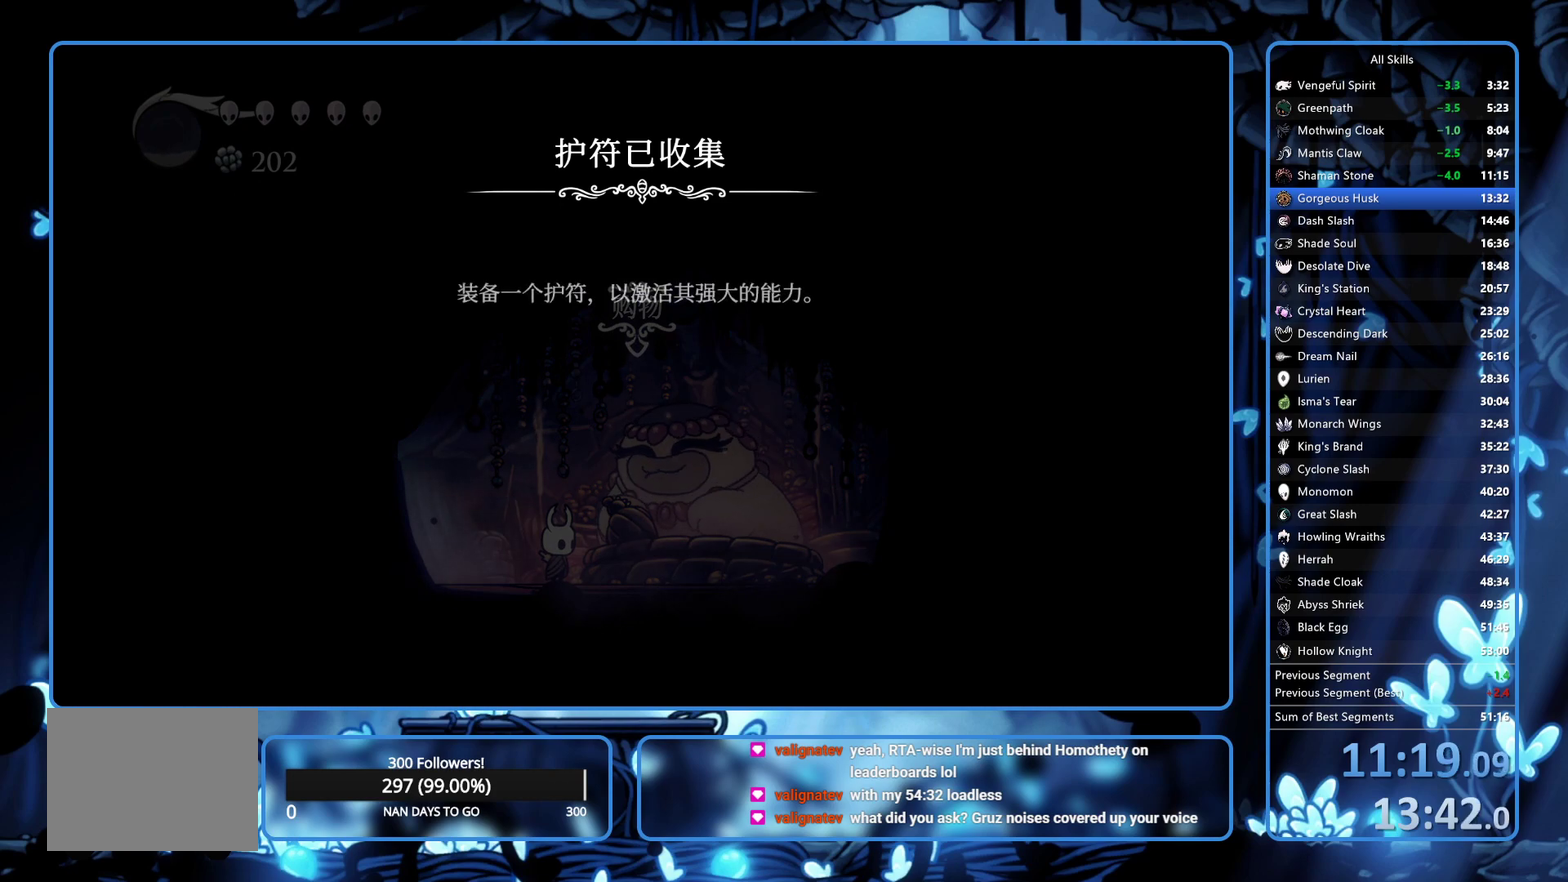
{"buttons": ["A"], "left_stick": "center", "right_stick": "center", "events": [[17, "A", "down"], [17, "X", "down"], [67, "A", "up"], [83, "X", "up"], [117, "A", "down"], [133, "X", "down"], [183, "A", "up"], [200, "X", "up"], [283, "X", "down"], [333, "X", "up"], [367, "A", "down"], [400, "X", "down"], [450, "A", "up"], [450, "X", "up"], [500, "A", "down"]]}
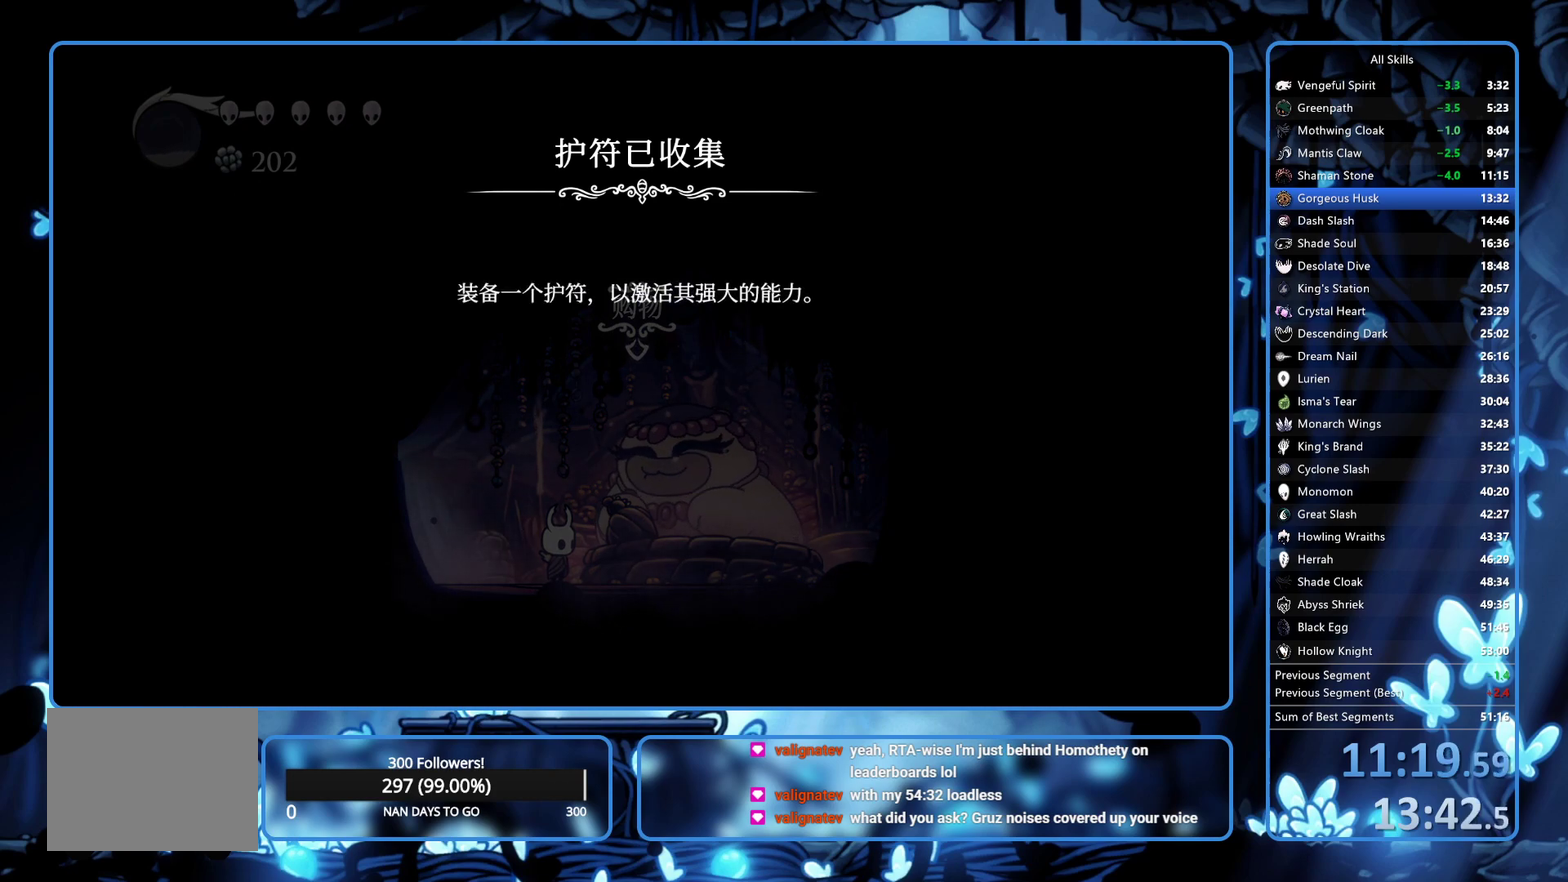
{"buttons": ["A", "X"], "left_stick": "center", "right_stick": "center", "events": [[17, "X", "down"], [50, "A", "up"], [67, "X", "up"], [117, "A", "down"], [117, "X", "down"], [183, "A", "up"], [183, "X", "up"], [250, "A", "down"], [250, "X", "down"], [300, "A", "up"], [300, "X", "up"], [350, "A", "down"], [367, "X", "down"], [417, "A", "up"], [417, "X", "up"], [483, "A", "down"], [483, "X", "down"]]}
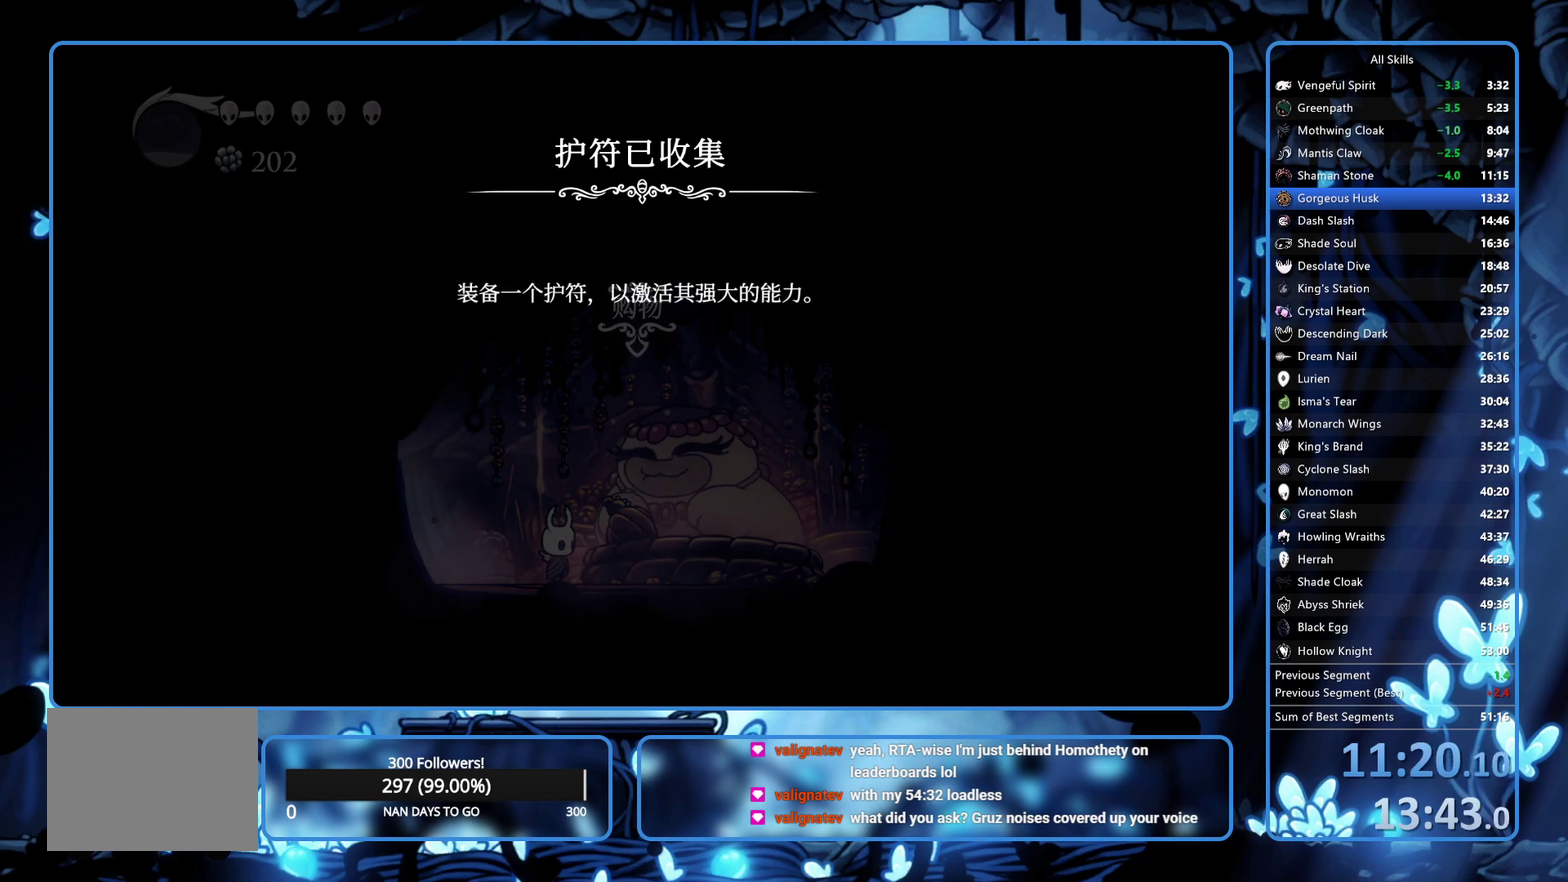
{"buttons": ["X"], "left_stick": "center", "right_stick": "center", "events": [[50, "X", "up"], [100, "X", "down"], [150, "A", "up"], [150, "X", "up"], [200, "A", "down"], [217, "X", "down"], [267, "A", "up"], [267, "X", "up"], [333, "A", "down"], [350, "X", "down"], [383, "A", "up"], [400, "X", "up"], [450, "A", "down"], [450, "X", "down"], [500, "A", "up"]]}
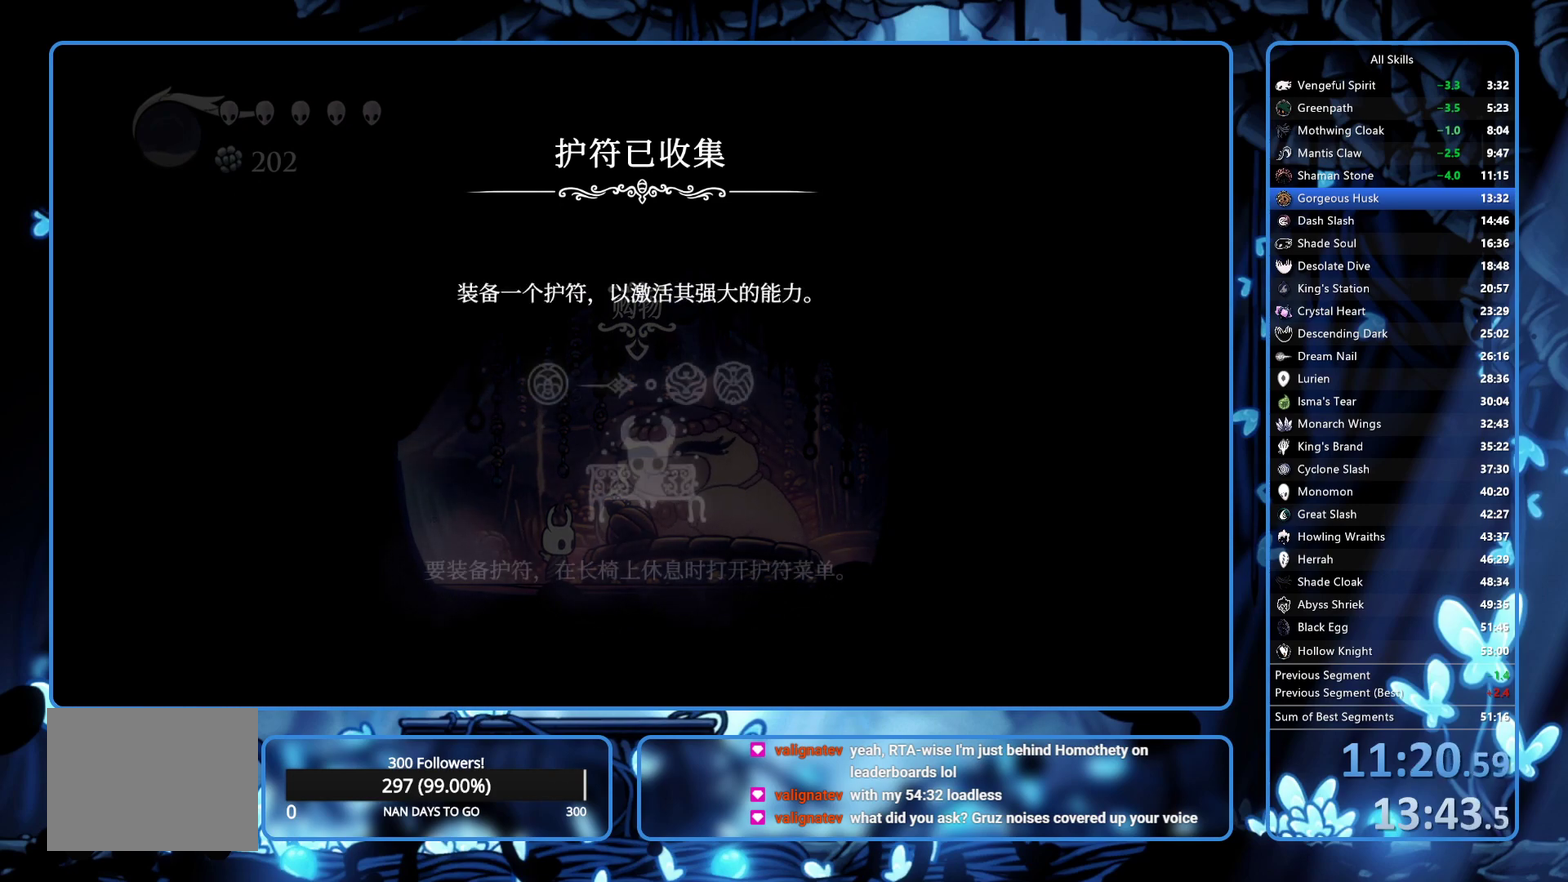
{"buttons": ["A"], "left_stick": "center", "right_stick": "center", "events": [[17, "X", "up"], [50, "A", "down"], [133, "A", "up"], [183, "A", "down"], [183, "X", "down"], [250, "A", "up"], [250, "X", "up"], [300, "A", "down"], [350, "A", "up"], [417, "A", "down"]]}
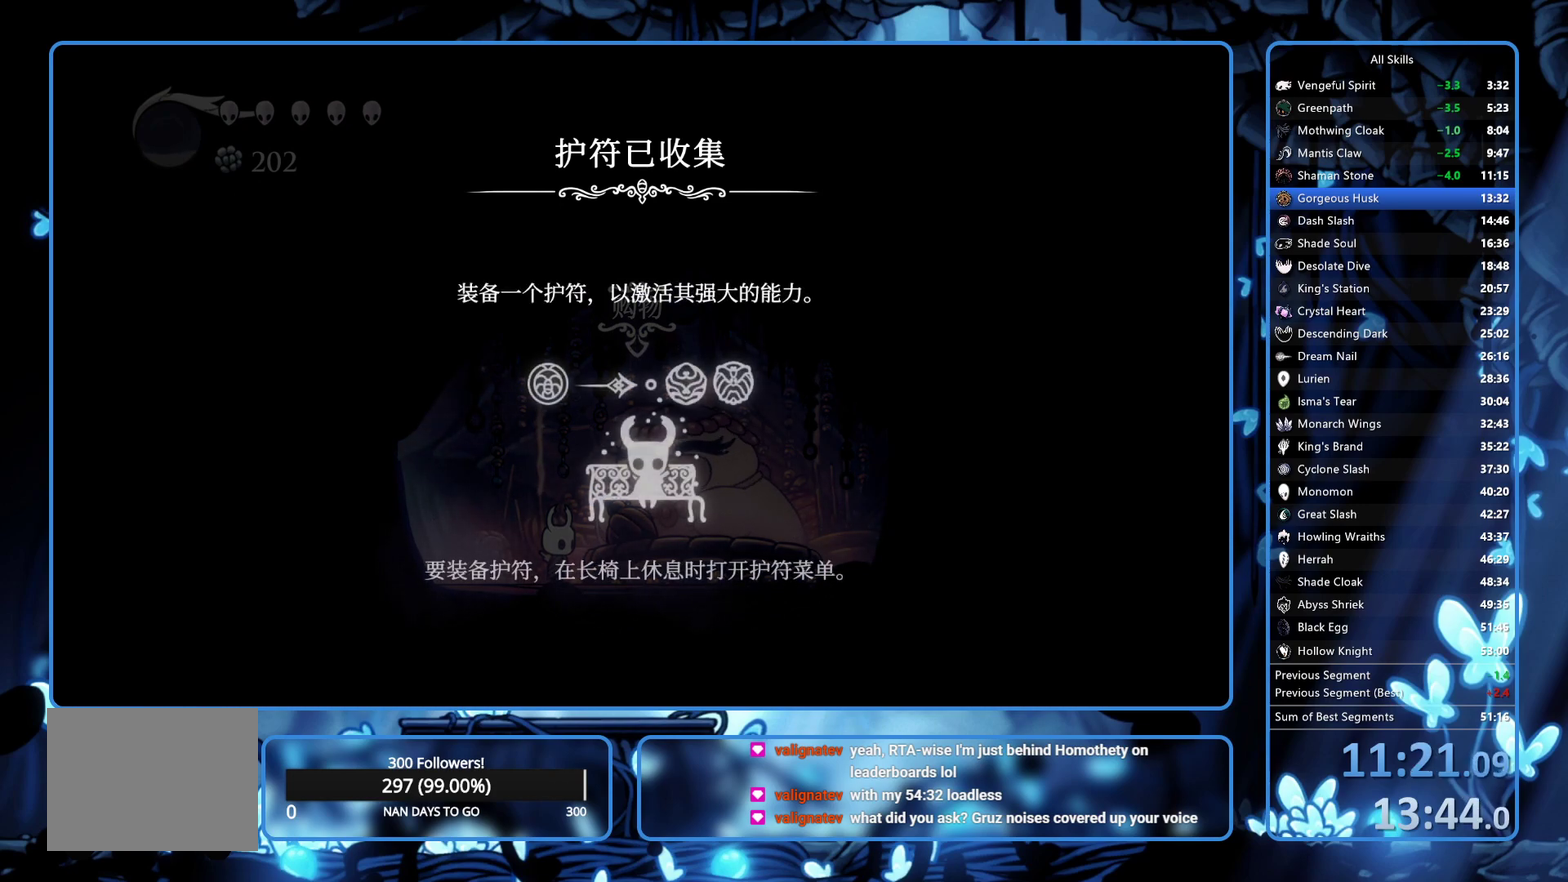
{"buttons": ["DPAD_LEFT"], "left_stick": "center", "right_stick": "center", "events": [[67, "A", "up"], [117, "A", "down"], [167, "A", "up"], [400, "A", "down"], [433, "DPAD_LEFT", "down"], [483, "A", "up"]]}
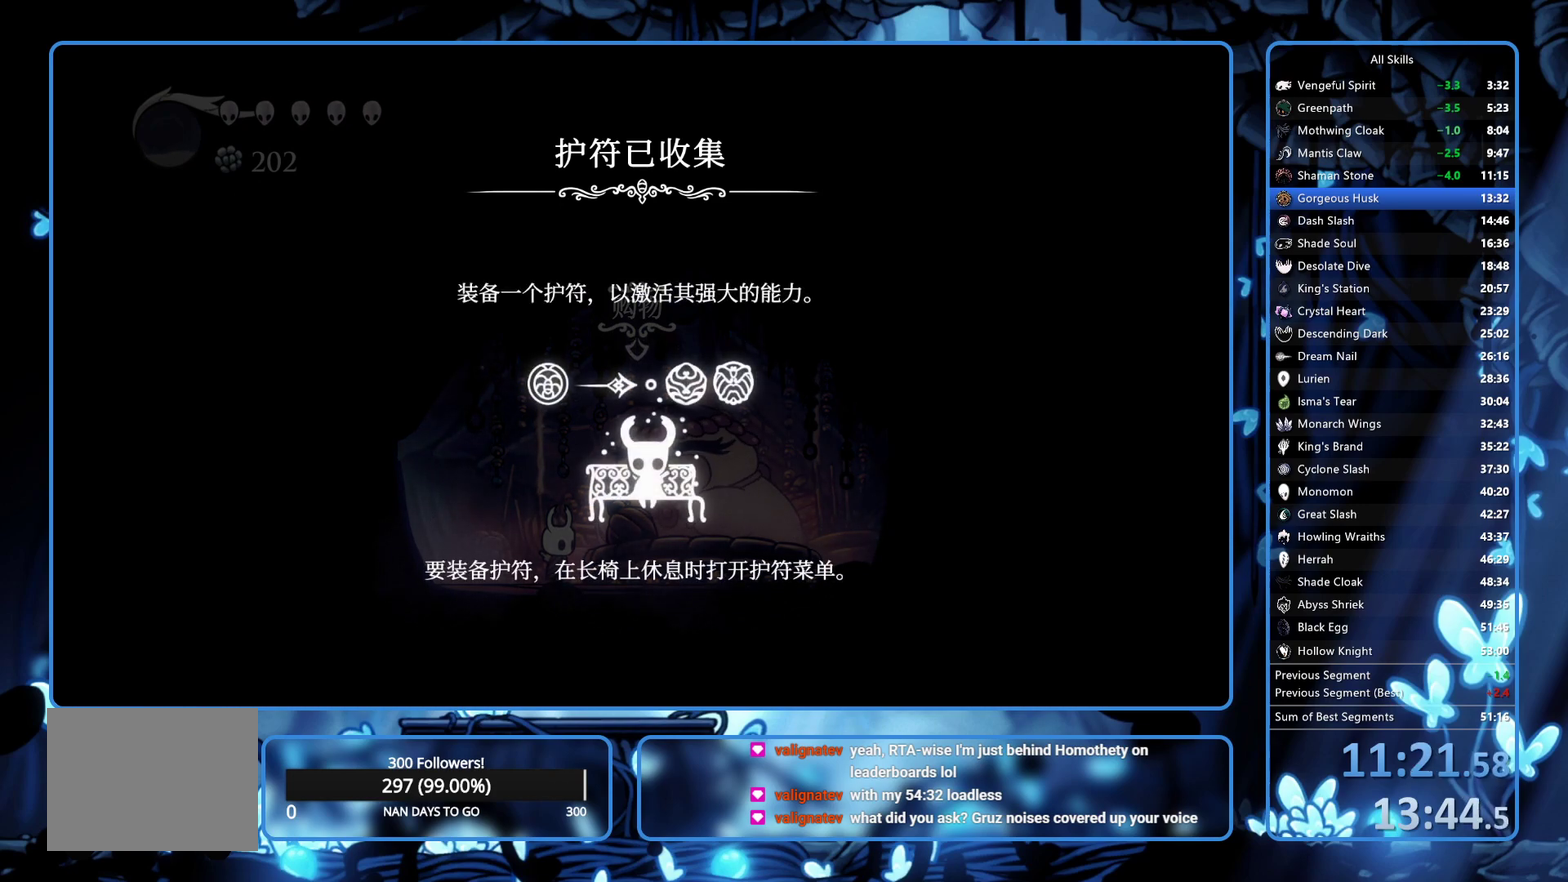
{"buttons": ["A", "X", "DPAD_LEFT"], "left_stick": "center", "right_stick": "center", "events": [[50, "A", "down"], [50, "X", "down"], [83, "DPAD_LEFT", "up"], [183, "DPAD_LEFT", "down"], [200, "X", "up"], [217, "A", "up"], [283, "A", "down"], [283, "DPAD_LEFT", "up"], [283, "X", "down"], [333, "A", "up"], [333, "DPAD_LEFT", "down"], [333, "X", "up"], [383, "A", "down"], [383, "X", "down"], [417, "DPAD_LEFT", "up"], [433, "A", "up"], [433, "X", "up"], [483, "A", "down"], [483, "DPAD_LEFT", "down"], [483, "X", "down"]]}
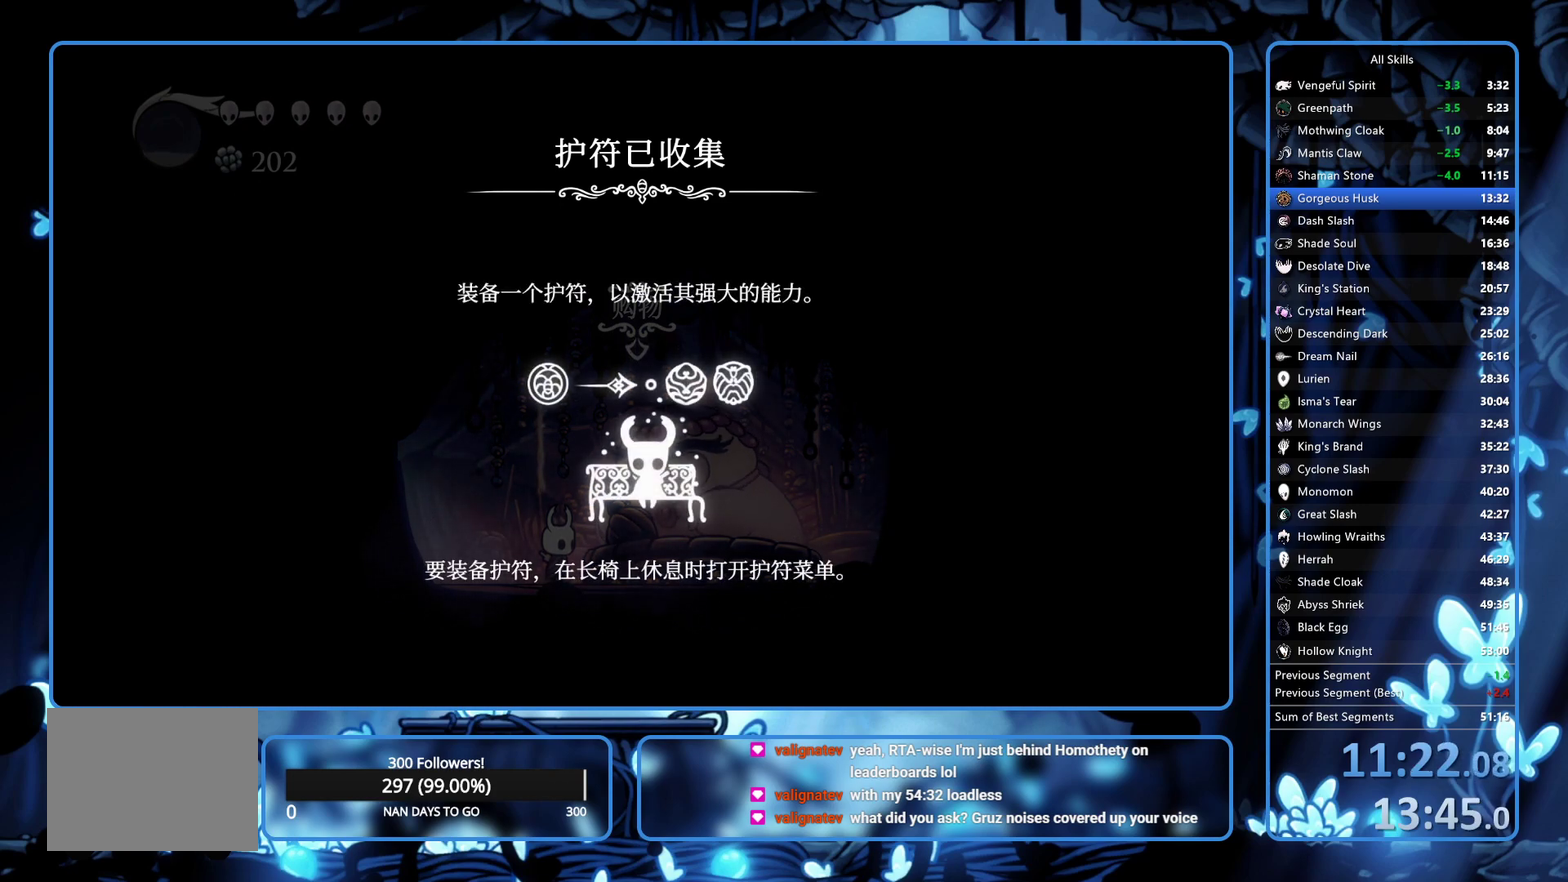
{"buttons": ["DPAD_LEFT"], "left_stick": "center", "right_stick": "center", "events": [[50, "A", "up"], [50, "X", "up"], [100, "A", "down"], [100, "DPAD_LEFT", "up"], [150, "DPAD_LEFT", "down"], [233, "DPAD_LEFT", "up"], [283, "A", "up"], [283, "DPAD_LEFT", "down"], [333, "A", "down"], [350, "DPAD_LEFT", "up"], [383, "A", "up"], [450, "DPAD_LEFT", "down"]]}
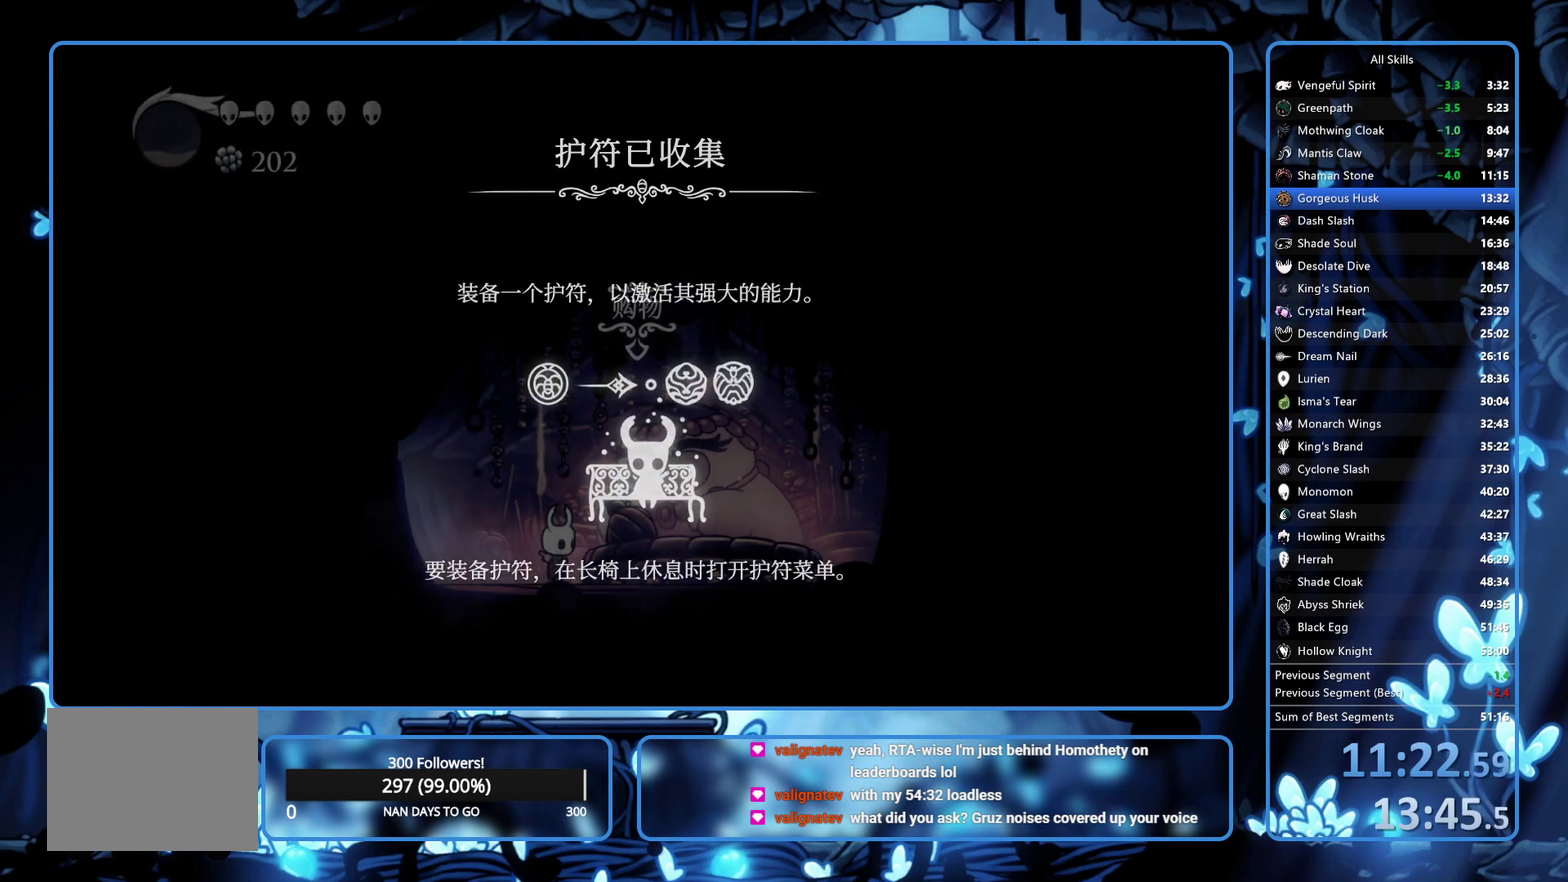
{"buttons": ["DPAD_LEFT"], "left_stick": "center", "right_stick": "center", "events": [[33, "DPAD_LEFT", "up"], [67, "A", "down"], [100, "DPAD_LEFT", "down"], [167, "DPAD_LEFT", "up"], [167, "X", "down"], [217, "A", "up"], [233, "DPAD_LEFT", "down"], [233, "X", "up"], [433, "R2", "down"], [500, "R2", "up"]]}
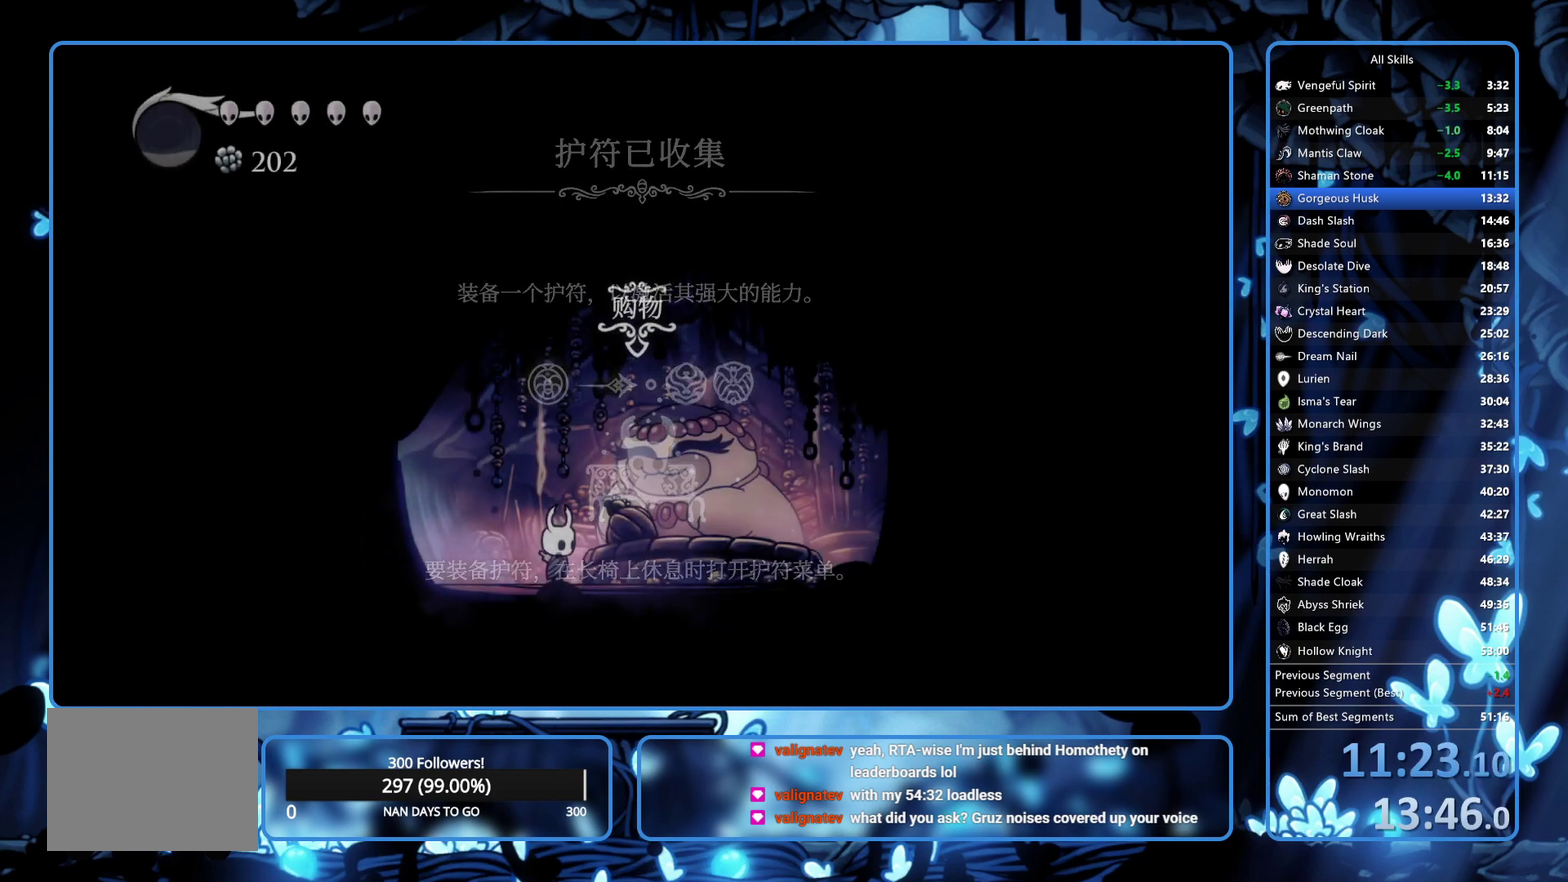
{"buttons": ["DPAD_LEFT"], "left_stick": "center", "right_stick": "center", "events": [[67, "R2", "down"], [133, "R2", "up"], [200, "R2", "down"], [267, "R2", "up"], [333, "R2", "down"], [400, "R2", "up"], [450, "R2", "down"], [500, "R2", "up"]]}
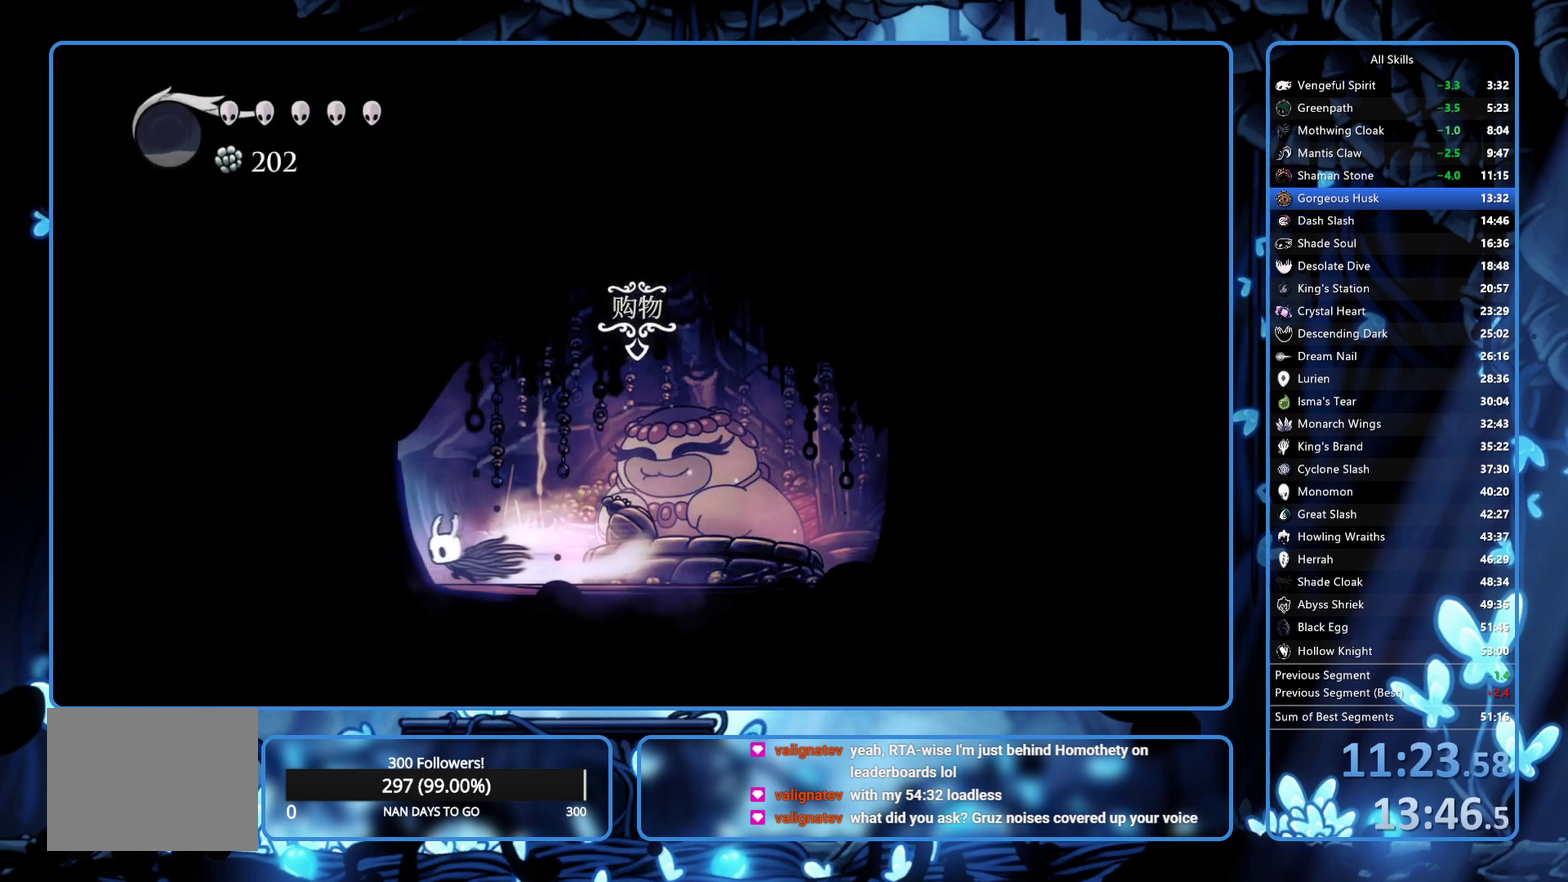
{"buttons": [], "left_stick": "center", "right_stick": "center", "events": [[67, "R2", "down"], [133, "R2", "up"], [300, "DPAD_LEFT", "up"]]}
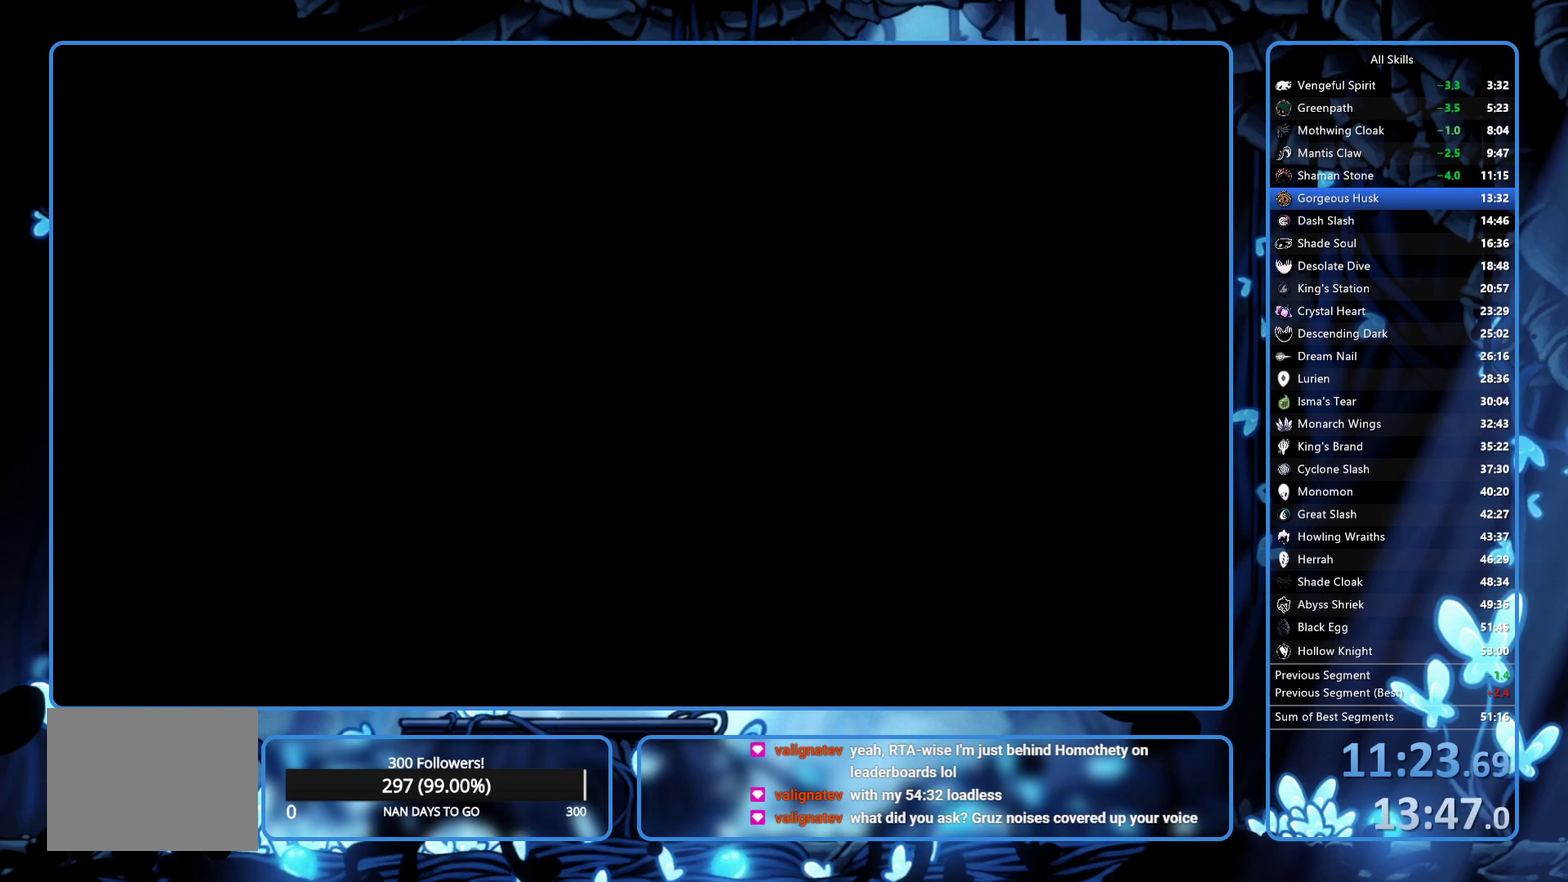
{"buttons": ["DPAD_RIGHT"], "left_stick": "center", "right_stick": "center", "events": [[217, "DPAD_RIGHT", "down"]]}
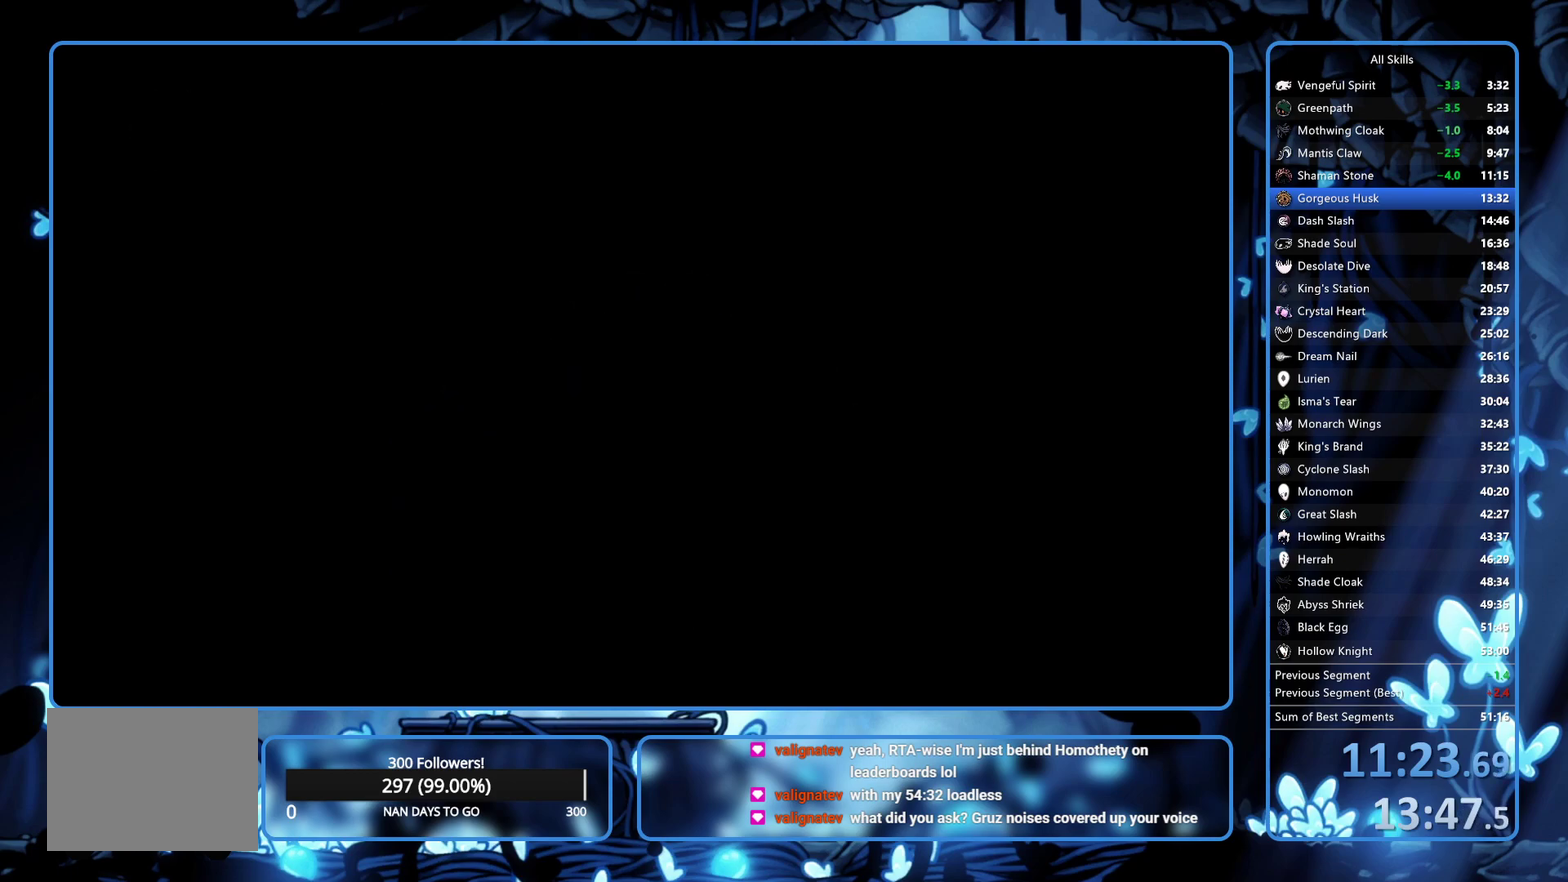
{"buttons": ["DPAD_RIGHT"], "left_stick": "center", "right_stick": "center", "events": []}
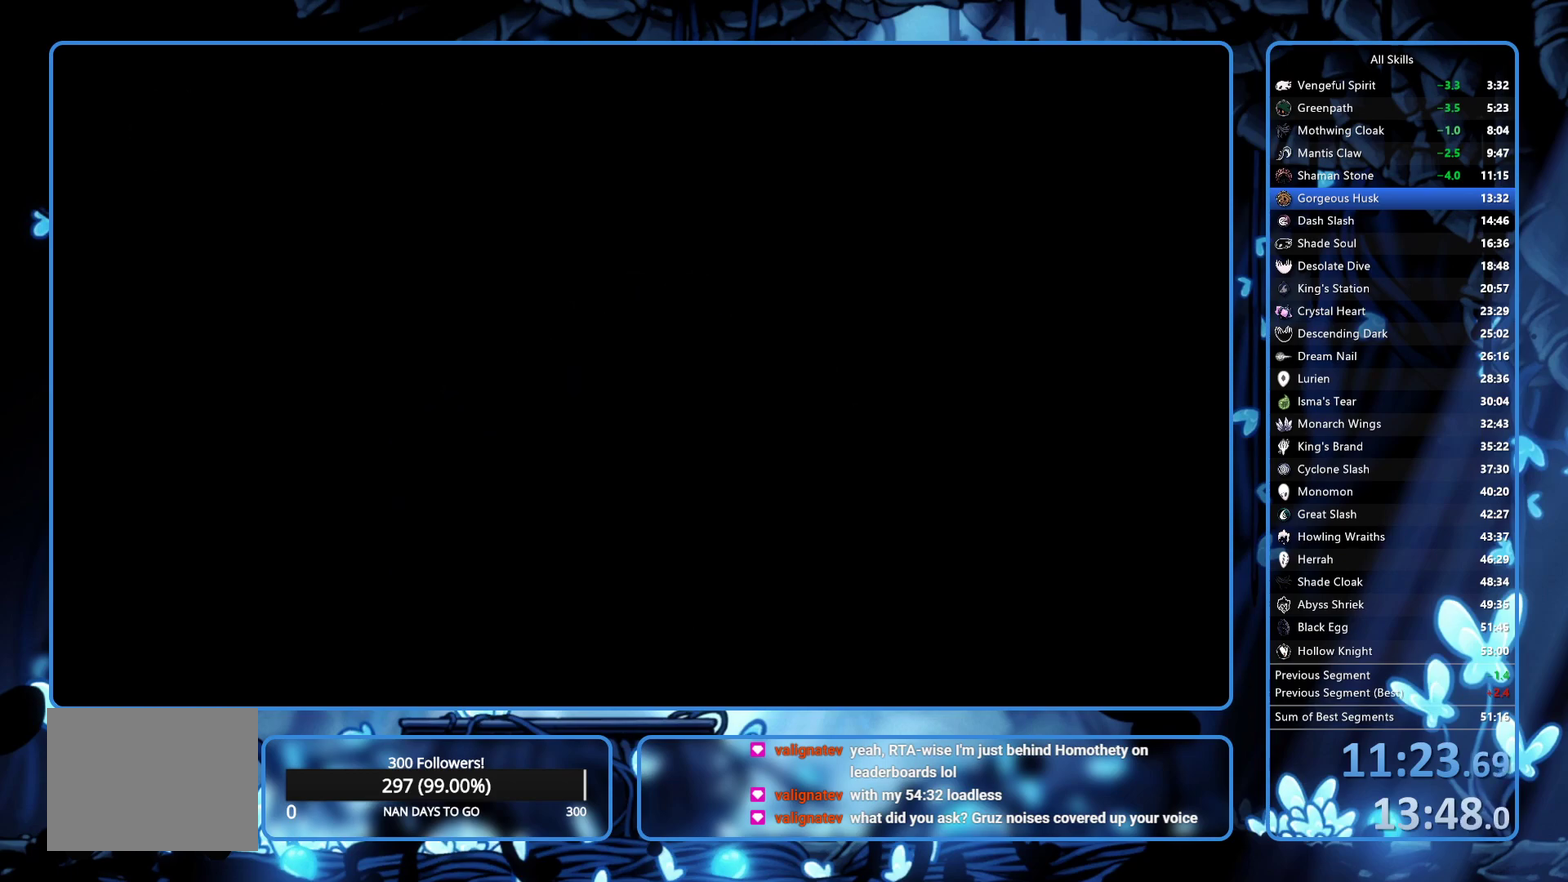
{"buttons": ["DPAD_RIGHT"], "left_stick": "center", "right_stick": "center", "events": []}
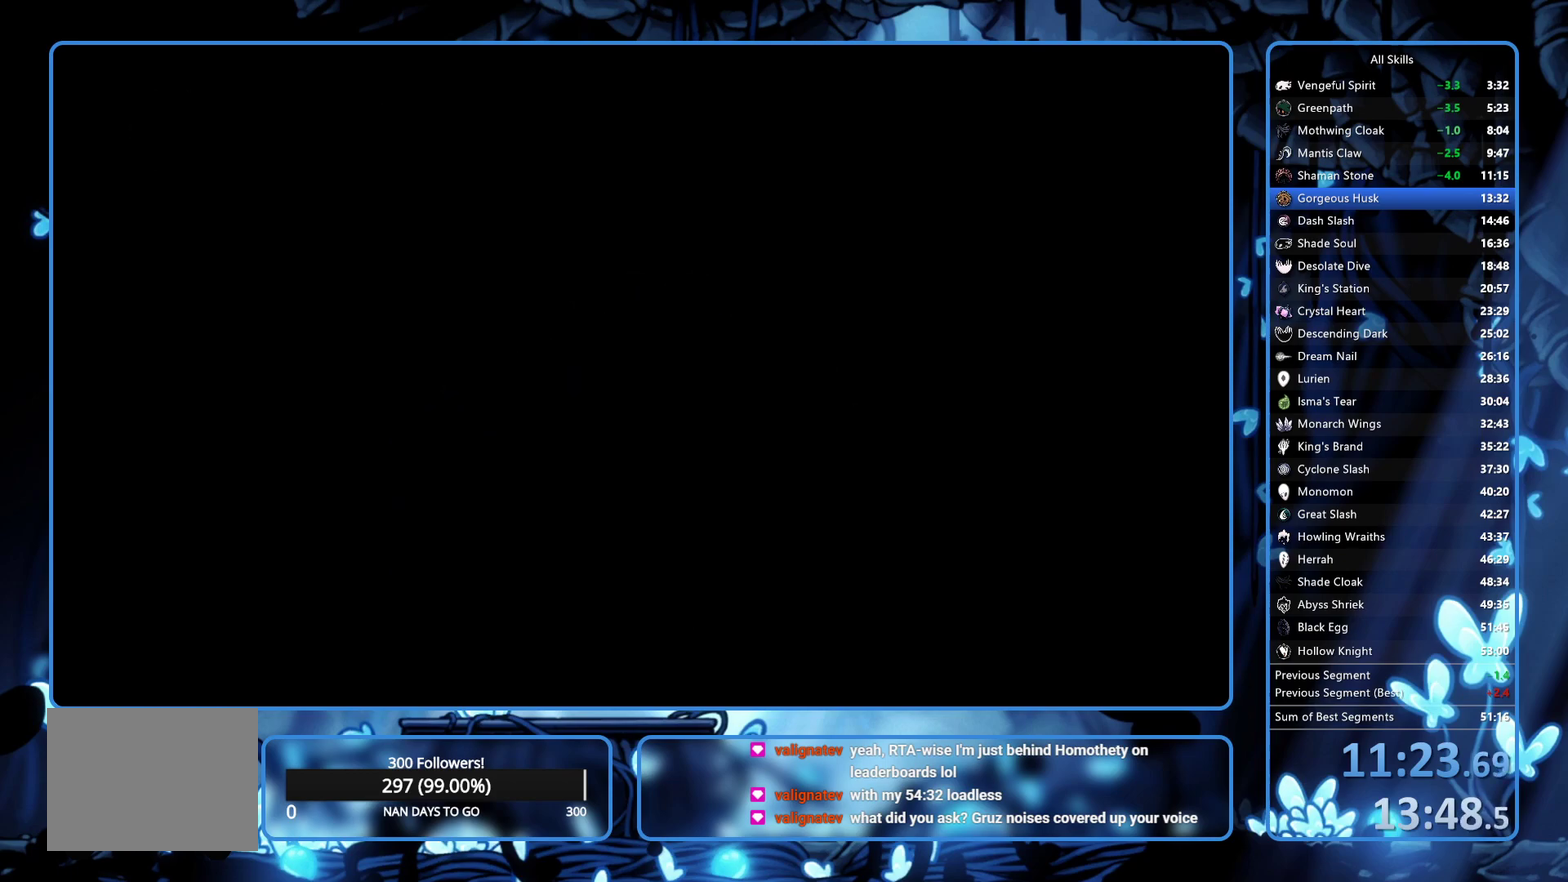
{"buttons": ["DPAD_RIGHT"], "left_stick": "center", "right_stick": "center", "events": []}
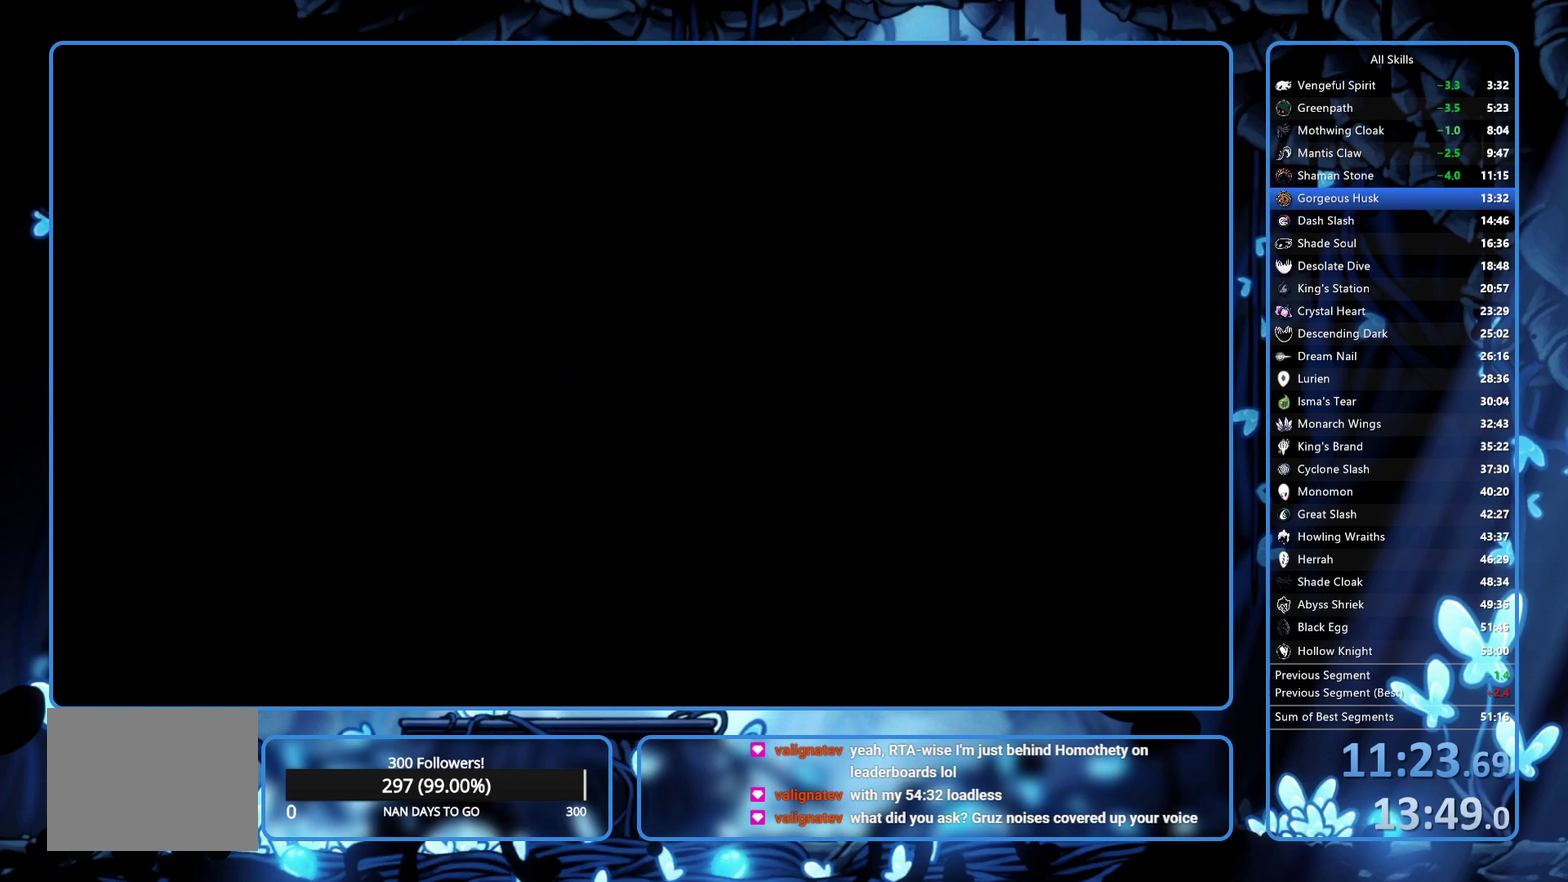
{"buttons": ["R2", "DPAD_RIGHT"], "left_stick": "center", "right_stick": "center", "events": [[350, "R2", "down"], [433, "R2", "up"], [483, "R2", "down"]]}
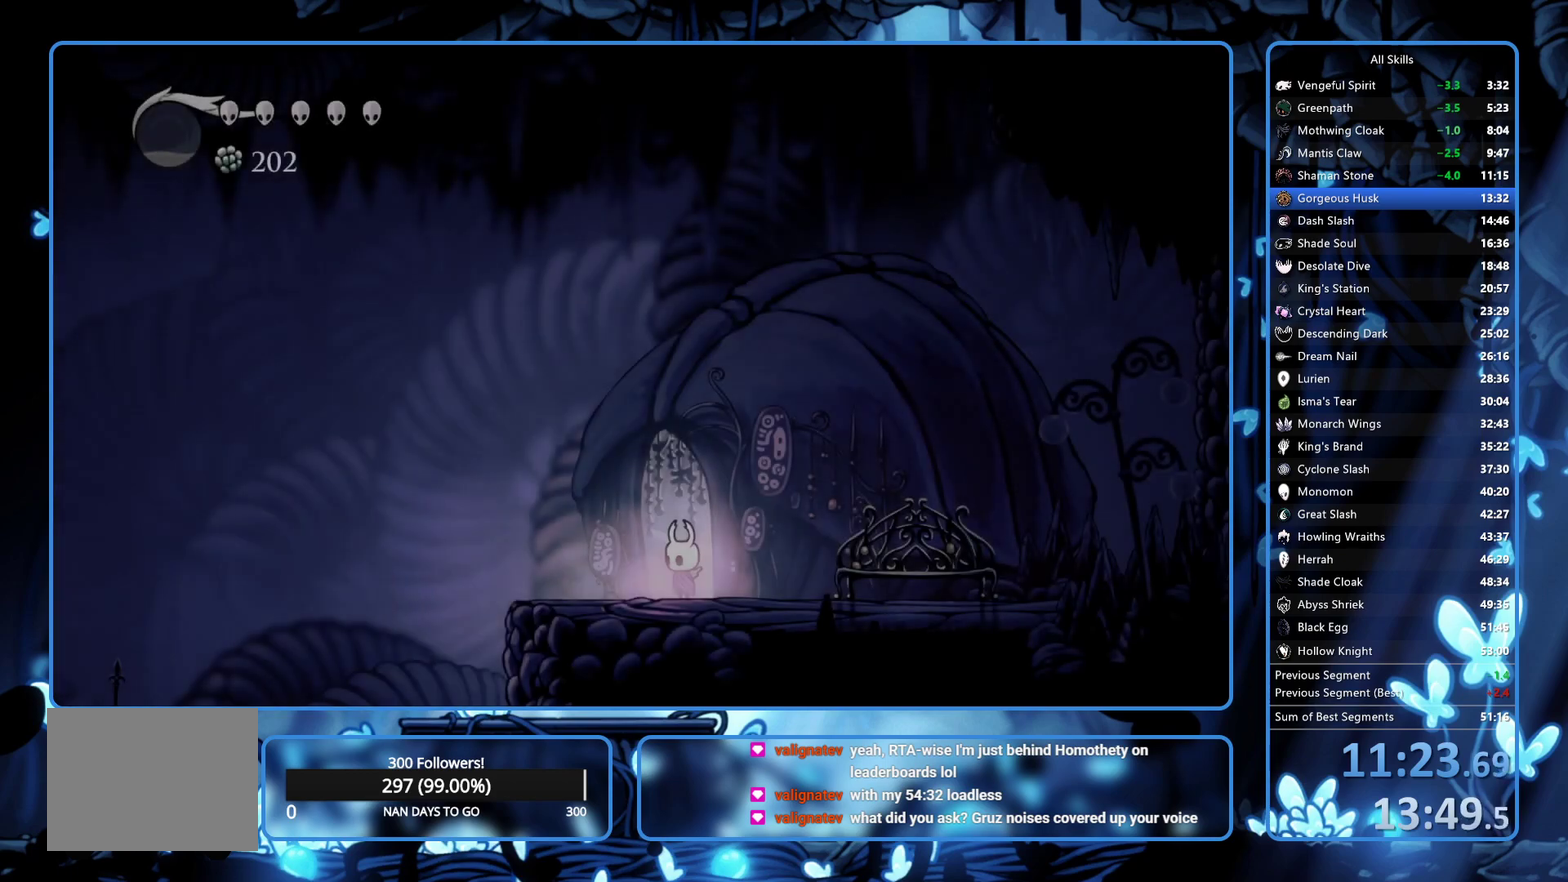
{"buttons": ["DPAD_RIGHT"], "left_stick": "center", "right_stick": "center", "events": [[33, "R2", "up"], [117, "R2", "down"], [367, "R2", "up"]]}
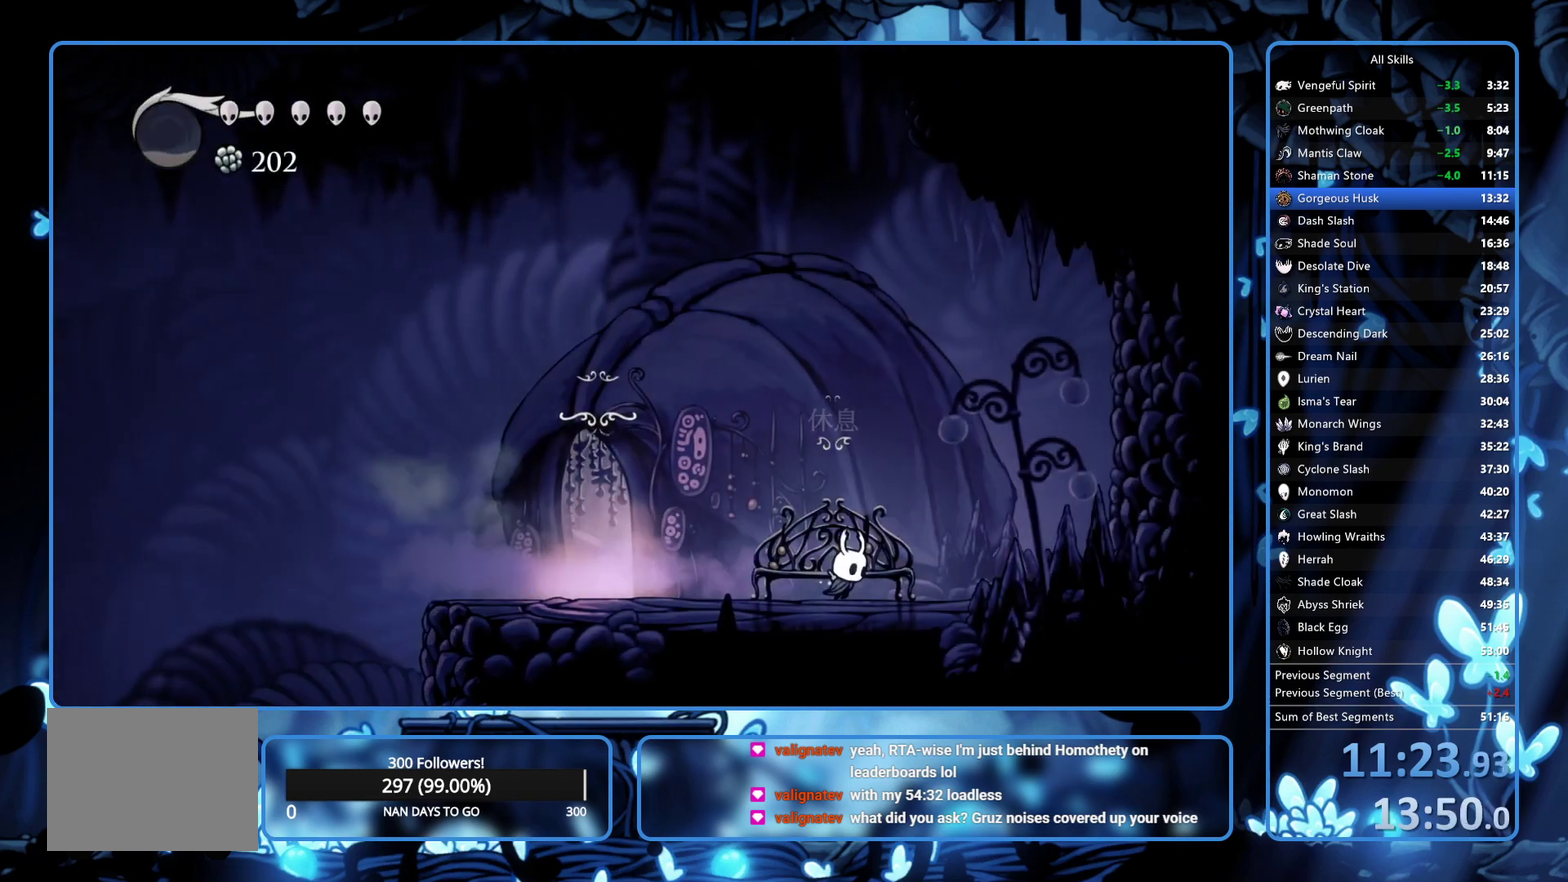
{"buttons": [], "left_stick": "center", "right_stick": "center", "events": [[33, "DPAD_UP", "down"], [67, "DPAD_RIGHT", "up"], [117, "DPAD_UP", "up"], [283, "DPAD_DOWN", "down"], [350, "DPAD_DOWN", "up"]]}
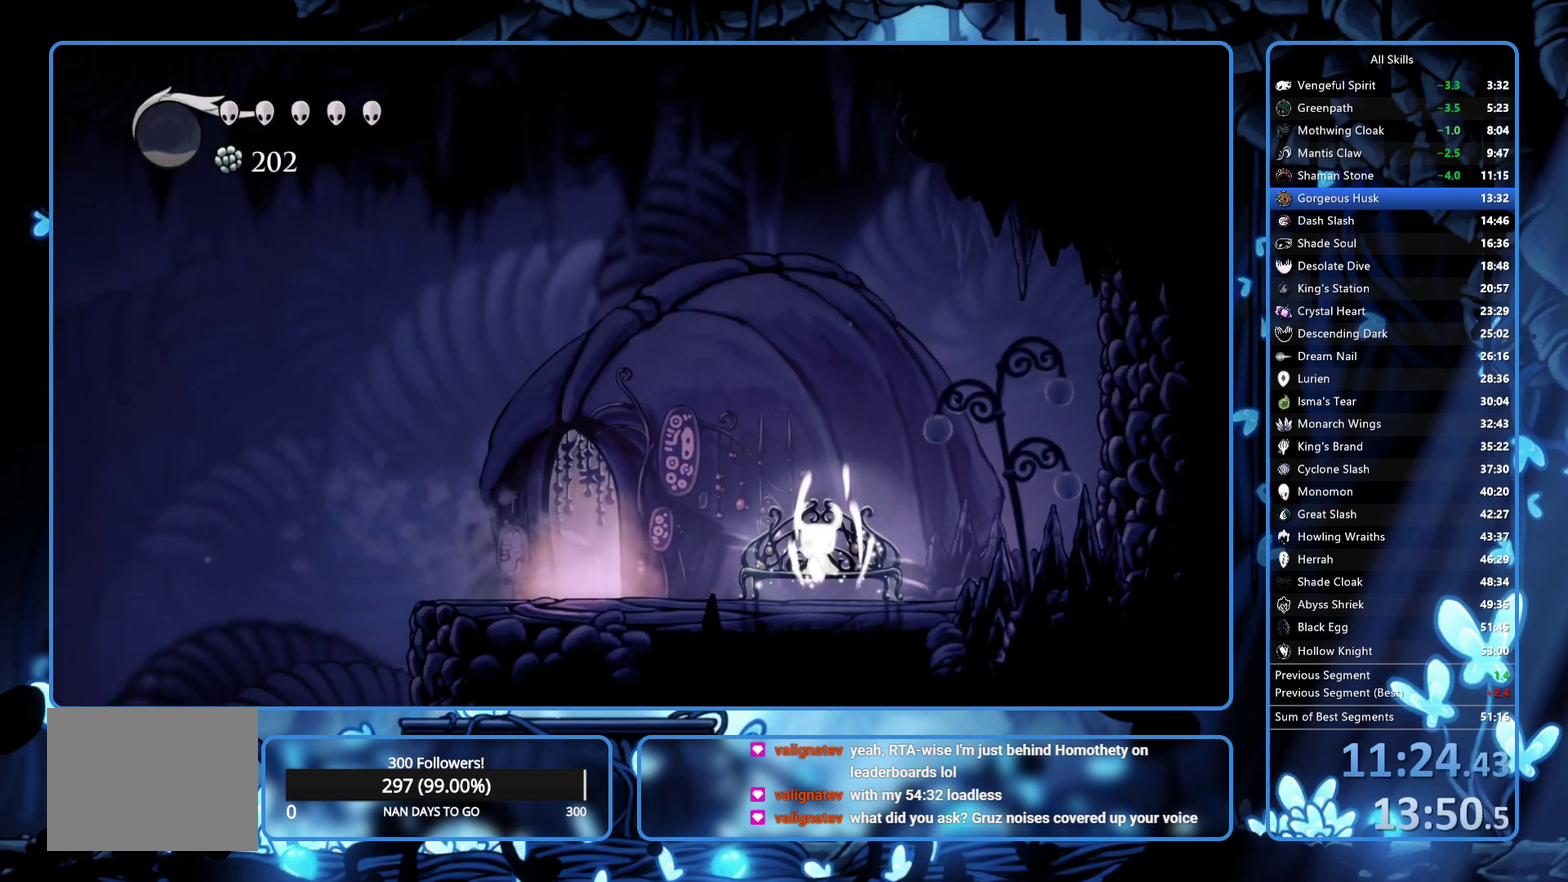
{"buttons": [], "left_stick": "center", "right_stick": "center", "events": [[33, "DPAD_DOWN", "down"], [267, "DPAD_DOWN", "up"], [317, "DPAD_DOWN", "down"], [383, "DPAD_DOWN", "up"]]}
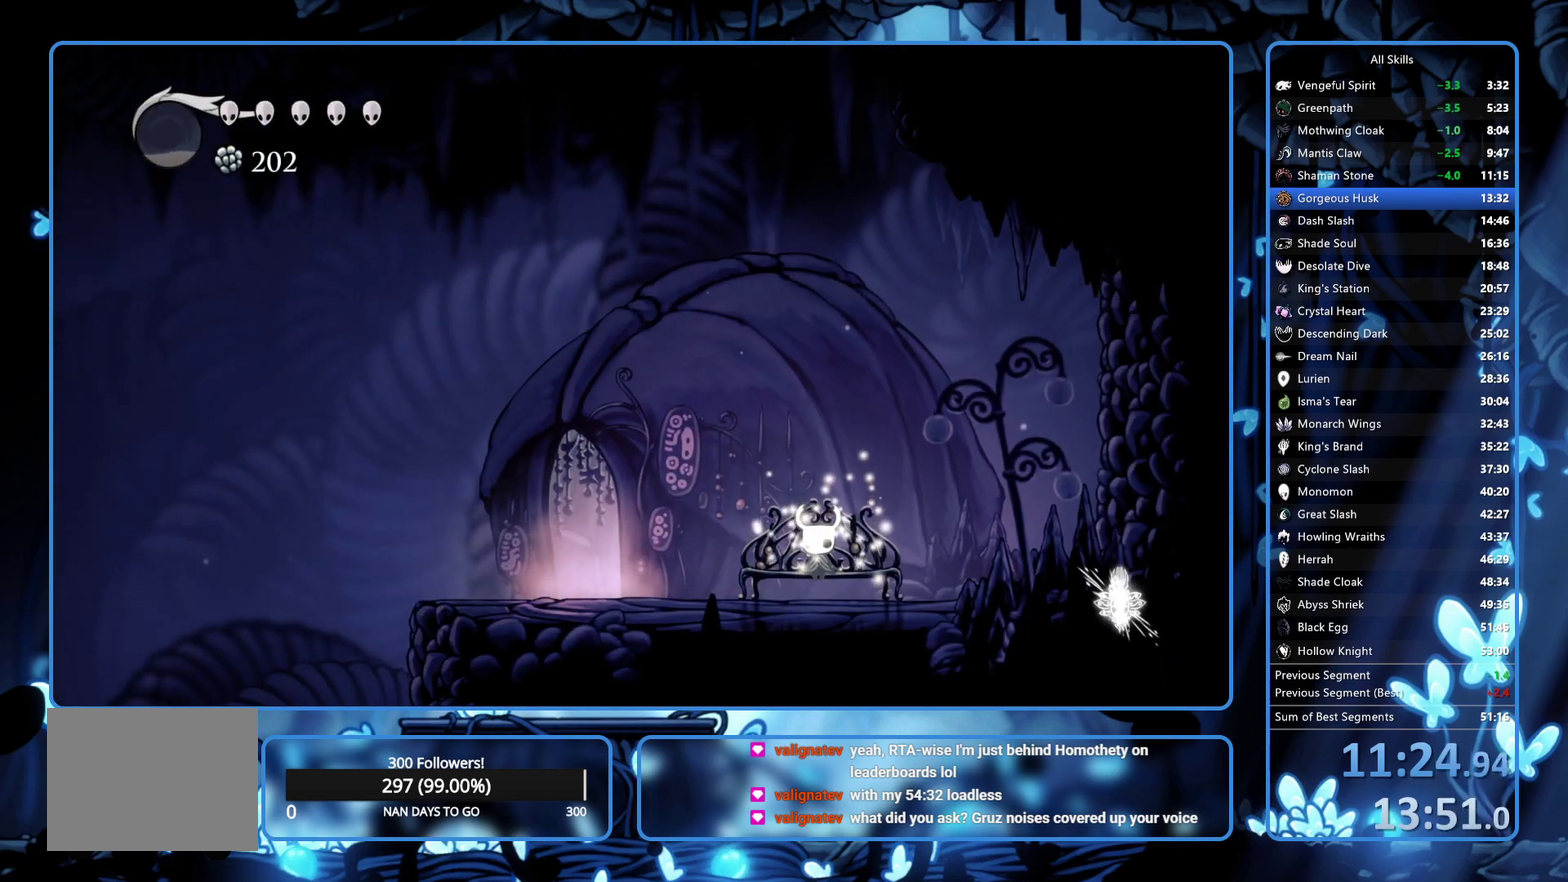
{"buttons": ["R2", "DPAD_LEFT"], "left_stick": "center", "right_stick": "center", "events": [[67, "DPAD_DOWN", "down"], [167, "DPAD_DOWN", "up"], [217, "DPAD_LEFT", "down"], [467, "R2", "down"]]}
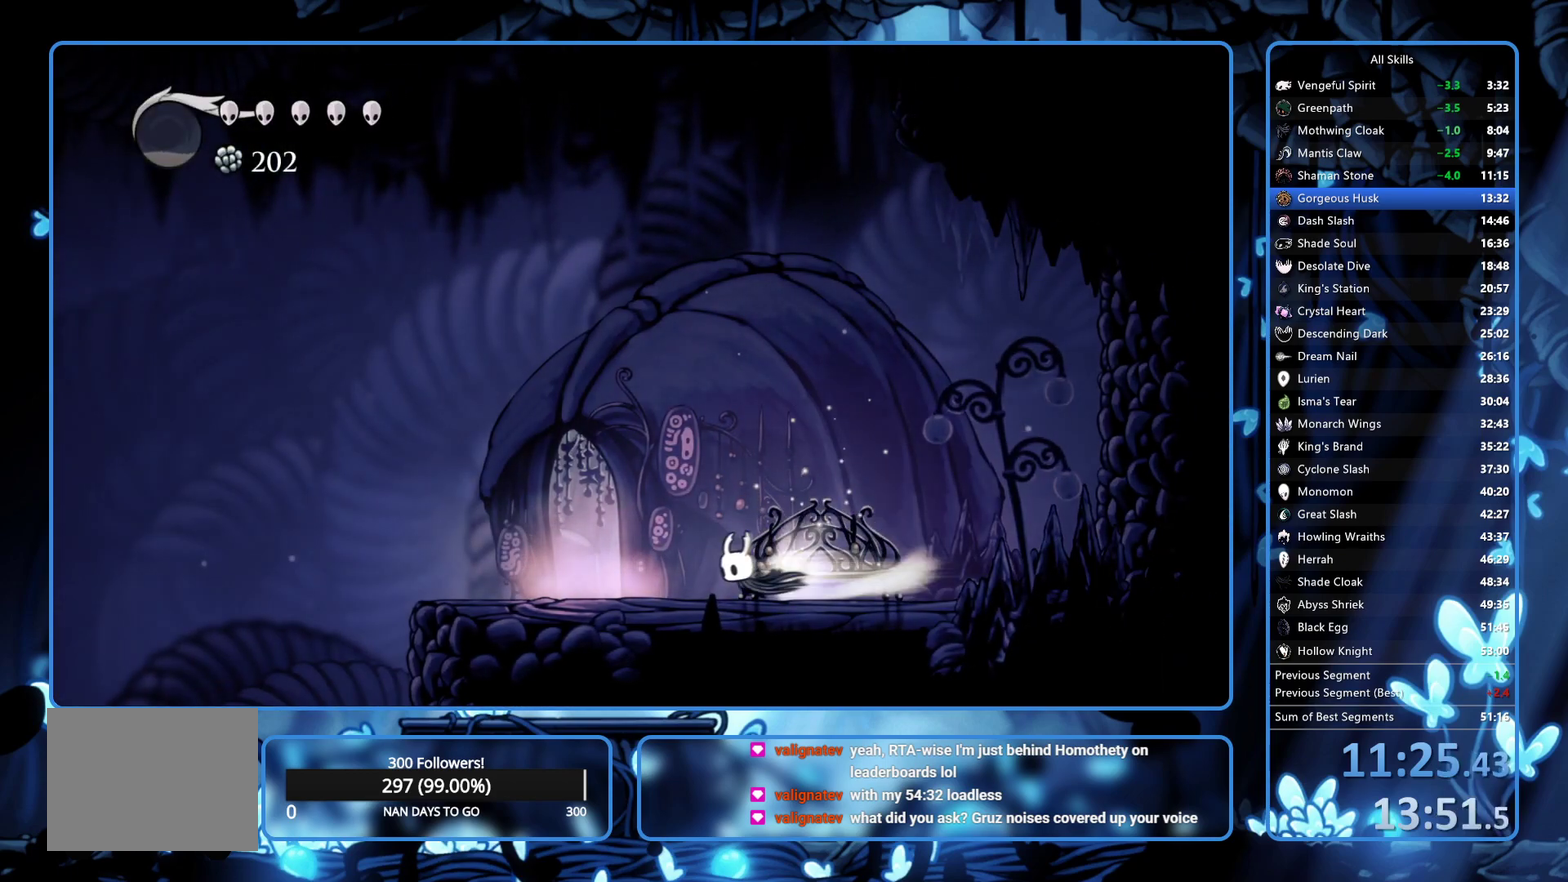
{"buttons": ["R2", "DPAD_LEFT"], "left_stick": "center", "right_stick": "center", "events": [[17, "R2", "up"], [117, "R2", "down"], [200, "R2", "up"], [250, "R2", "down"], [317, "R2", "up"], [400, "R2", "down"]]}
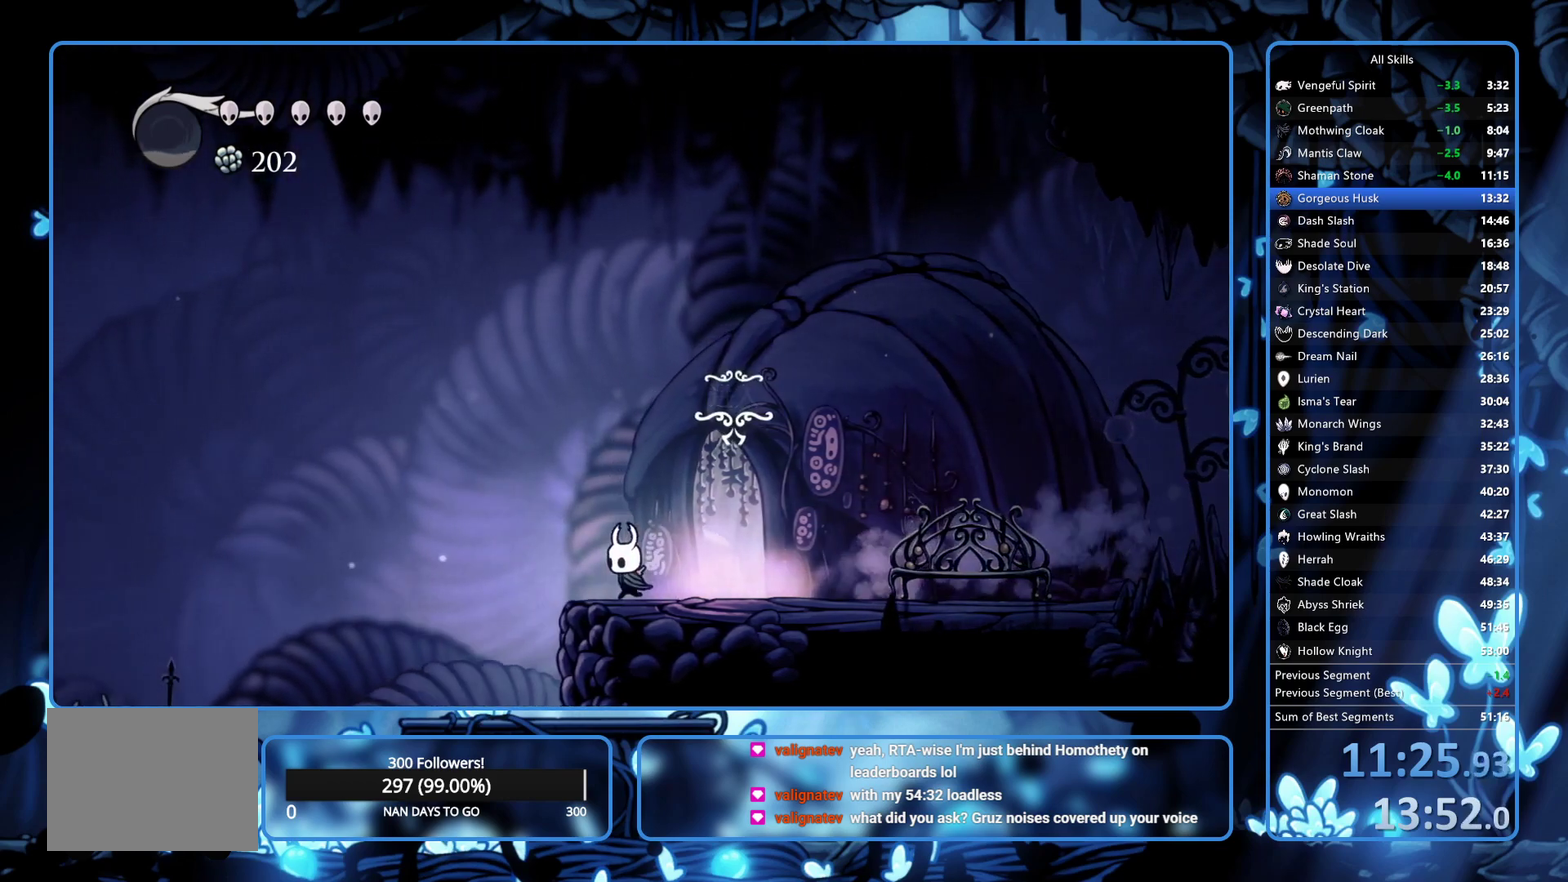
{"buttons": ["DPAD_LEFT"], "left_stick": "center", "right_stick": "center"}
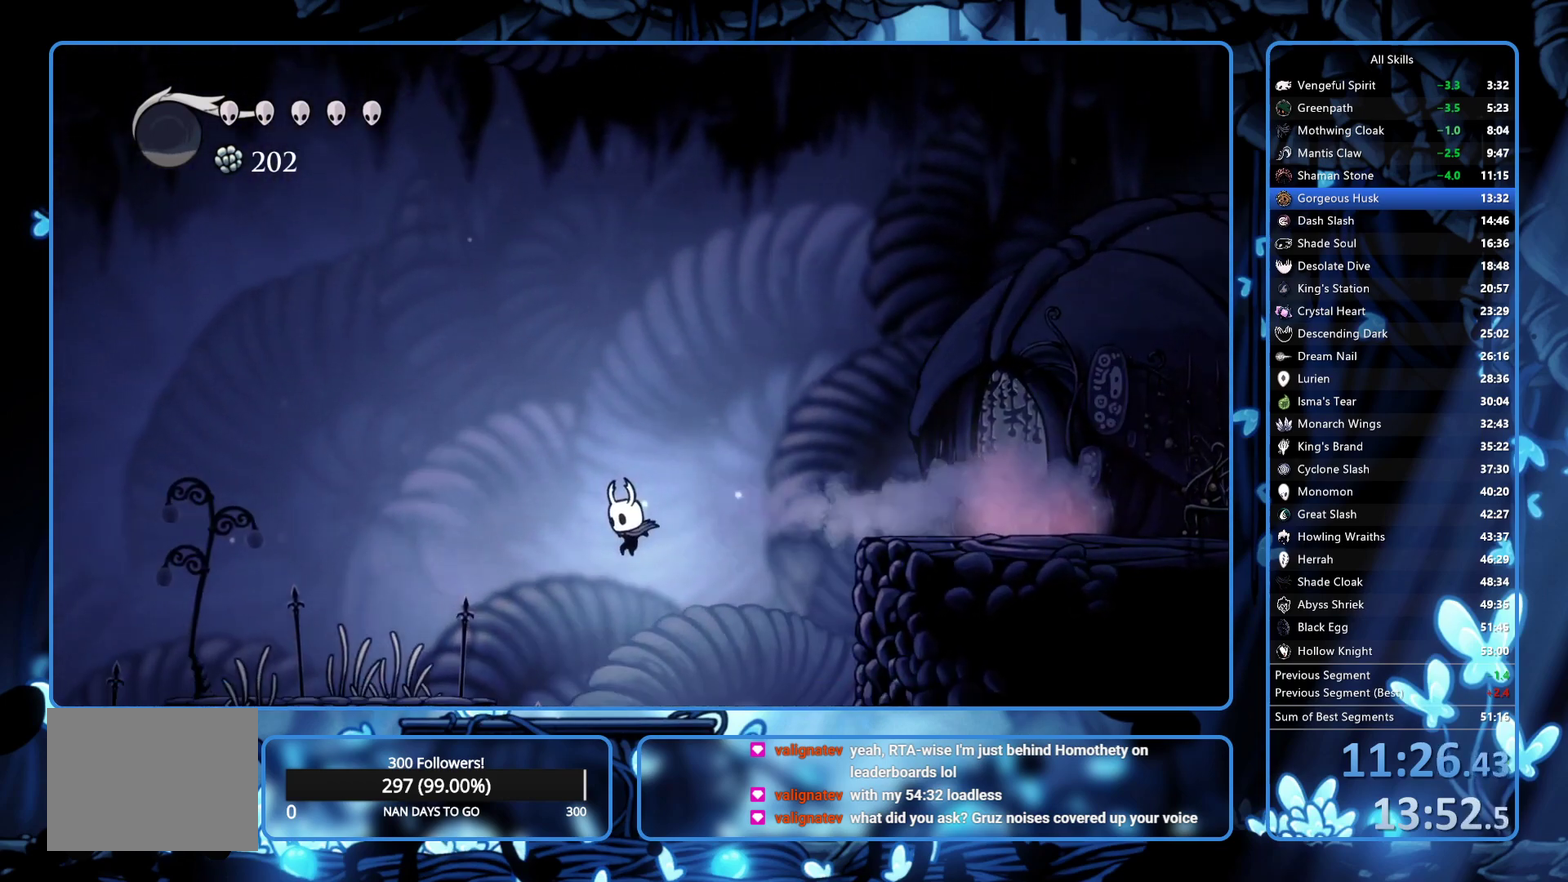
{"buttons": ["DPAD_LEFT"], "left_stick": "center", "right_stick": "center"}
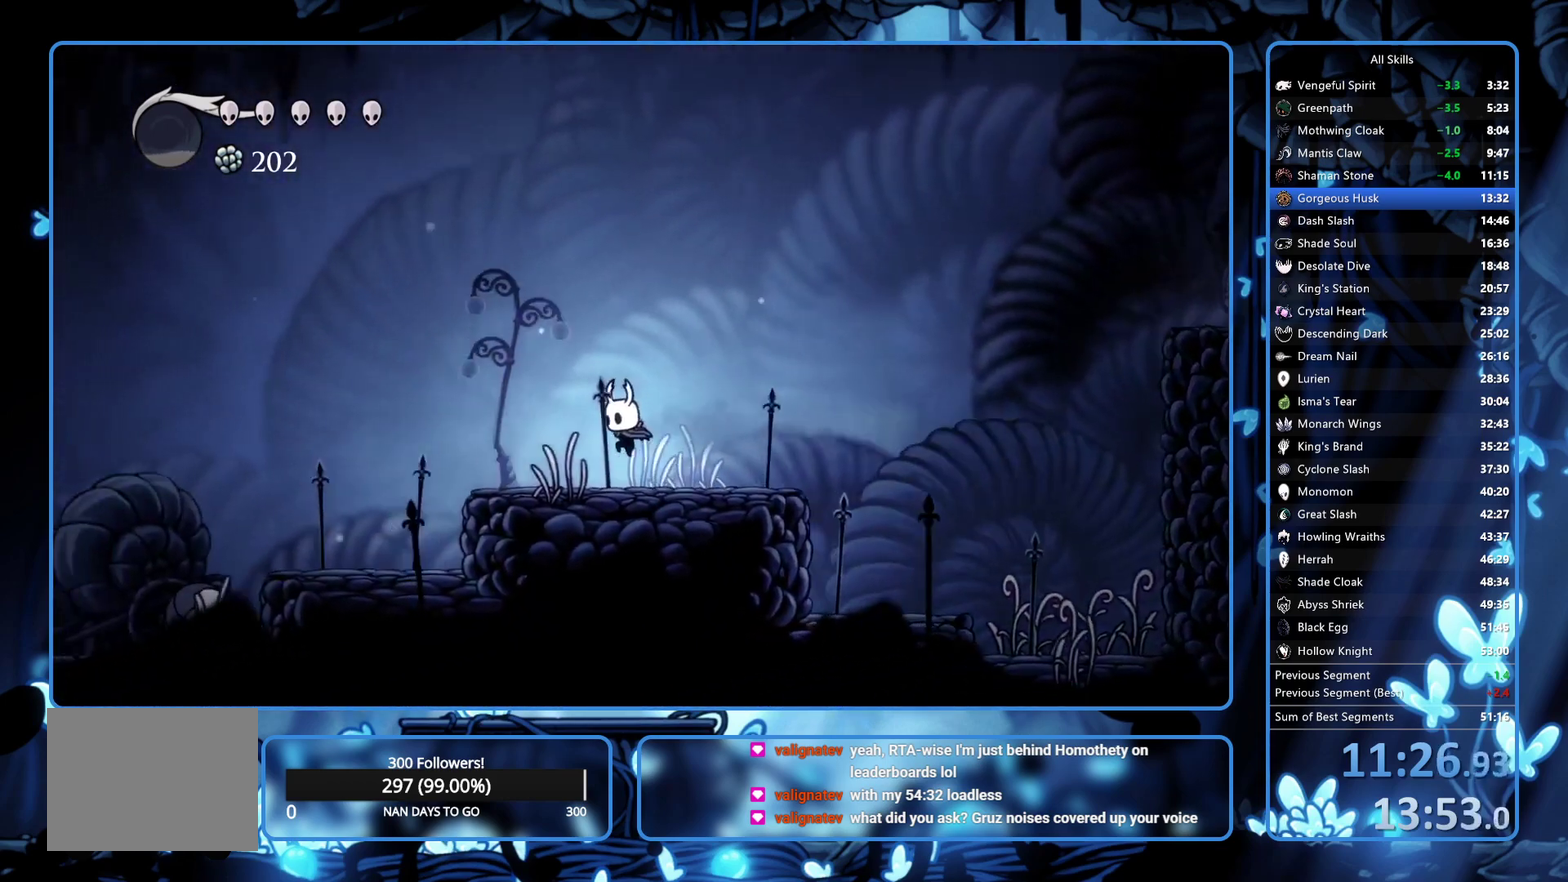
{"buttons": ["DPAD_LEFT"], "left_stick": "center", "right_stick": "center", "events": [[67, "R2", "down"], [150, "R2", "up"], [250, "R2", "down"], [367, "R2", "up"]]}
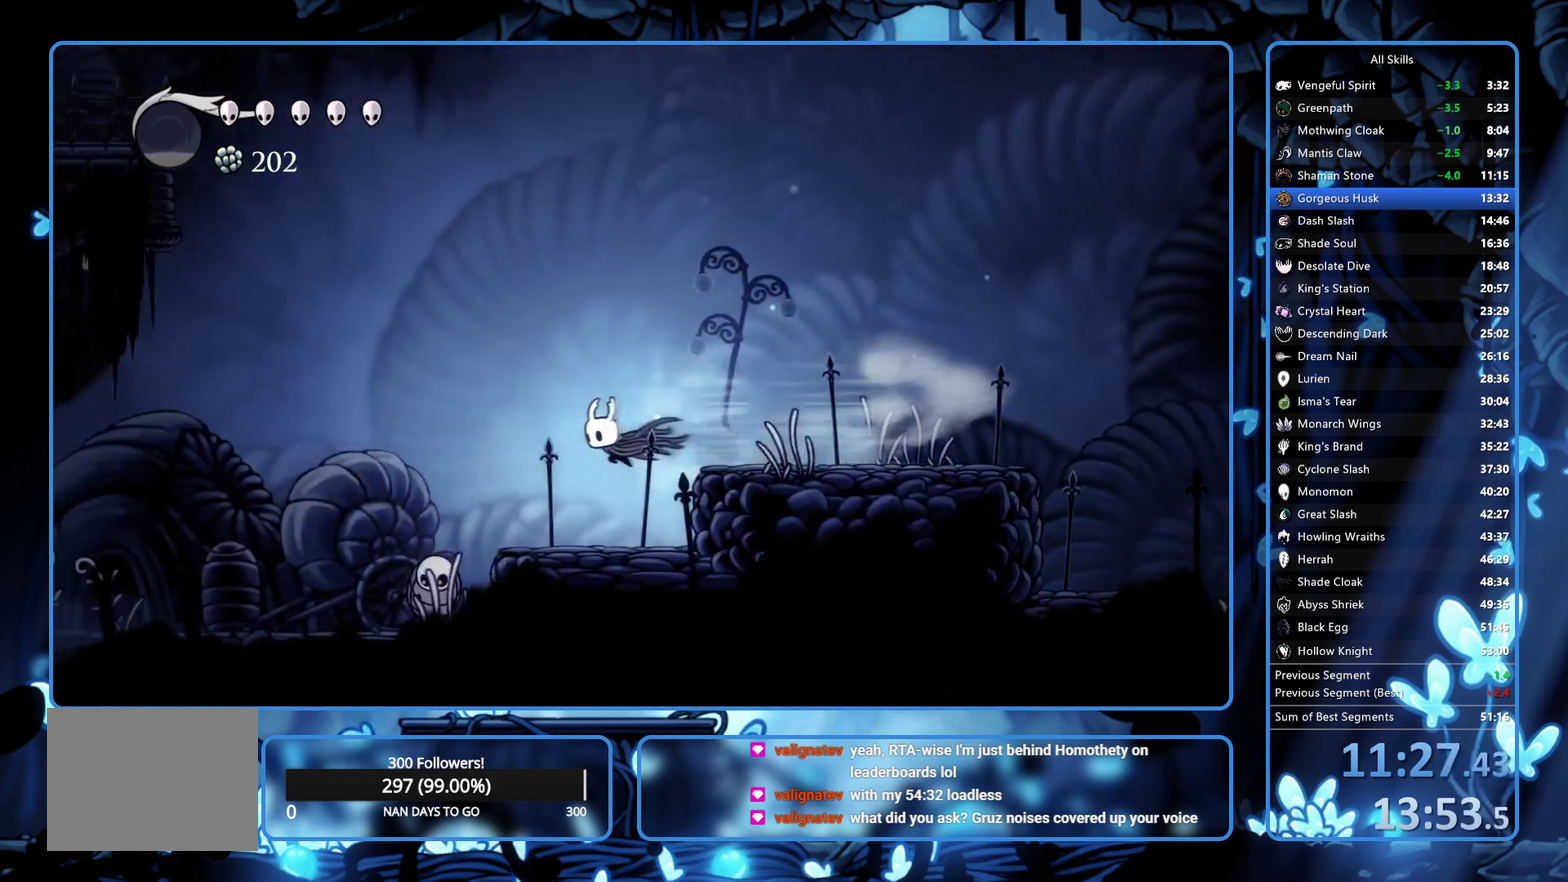
{"buttons": ["DPAD_LEFT"], "left_stick": "center", "right_stick": "center", "events": []}
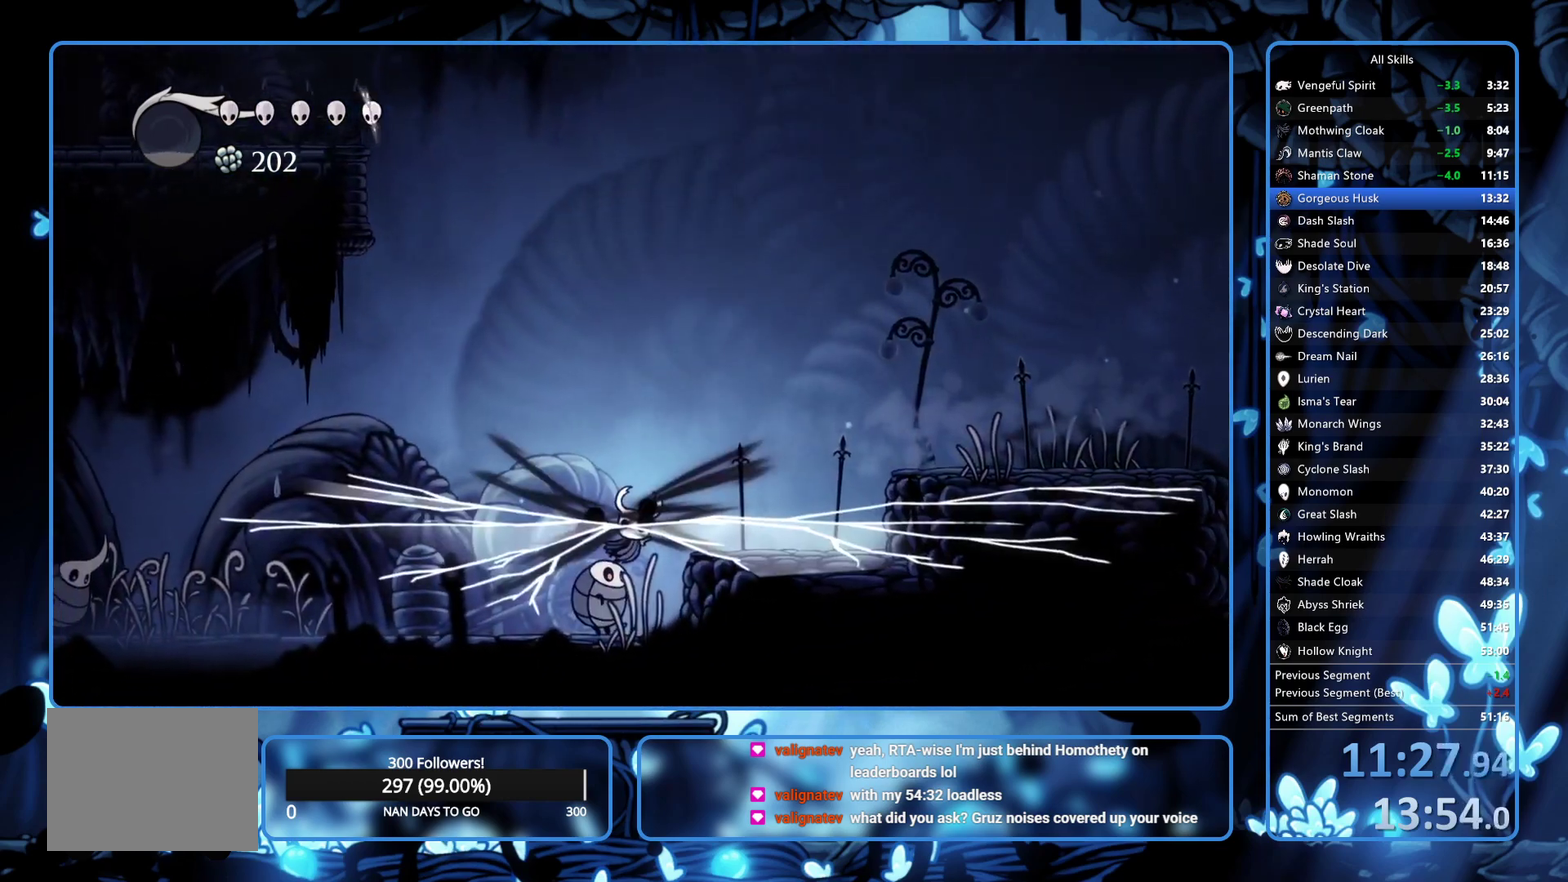
{"buttons": ["DPAD_LEFT"], "left_stick": "center", "right_stick": "center", "events": []}
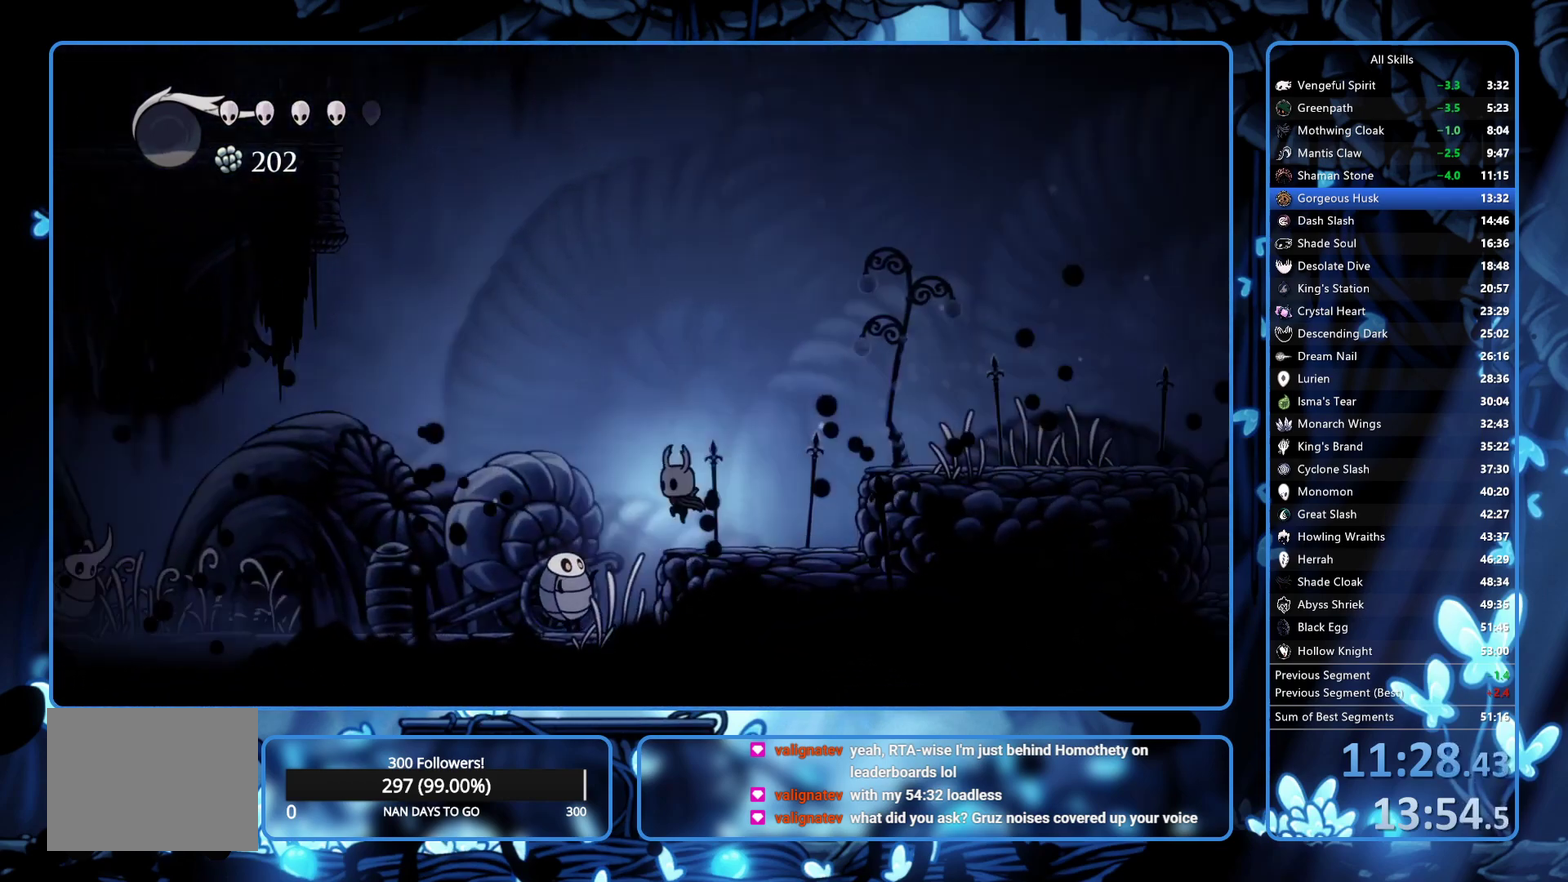
{"buttons": [], "left_stick": "center", "right_stick": "center", "events": [[167, "DPAD_LEFT", "up"], [183, "DPAD_RIGHT", "down"], [433, "DPAD_RIGHT", "up"]]}